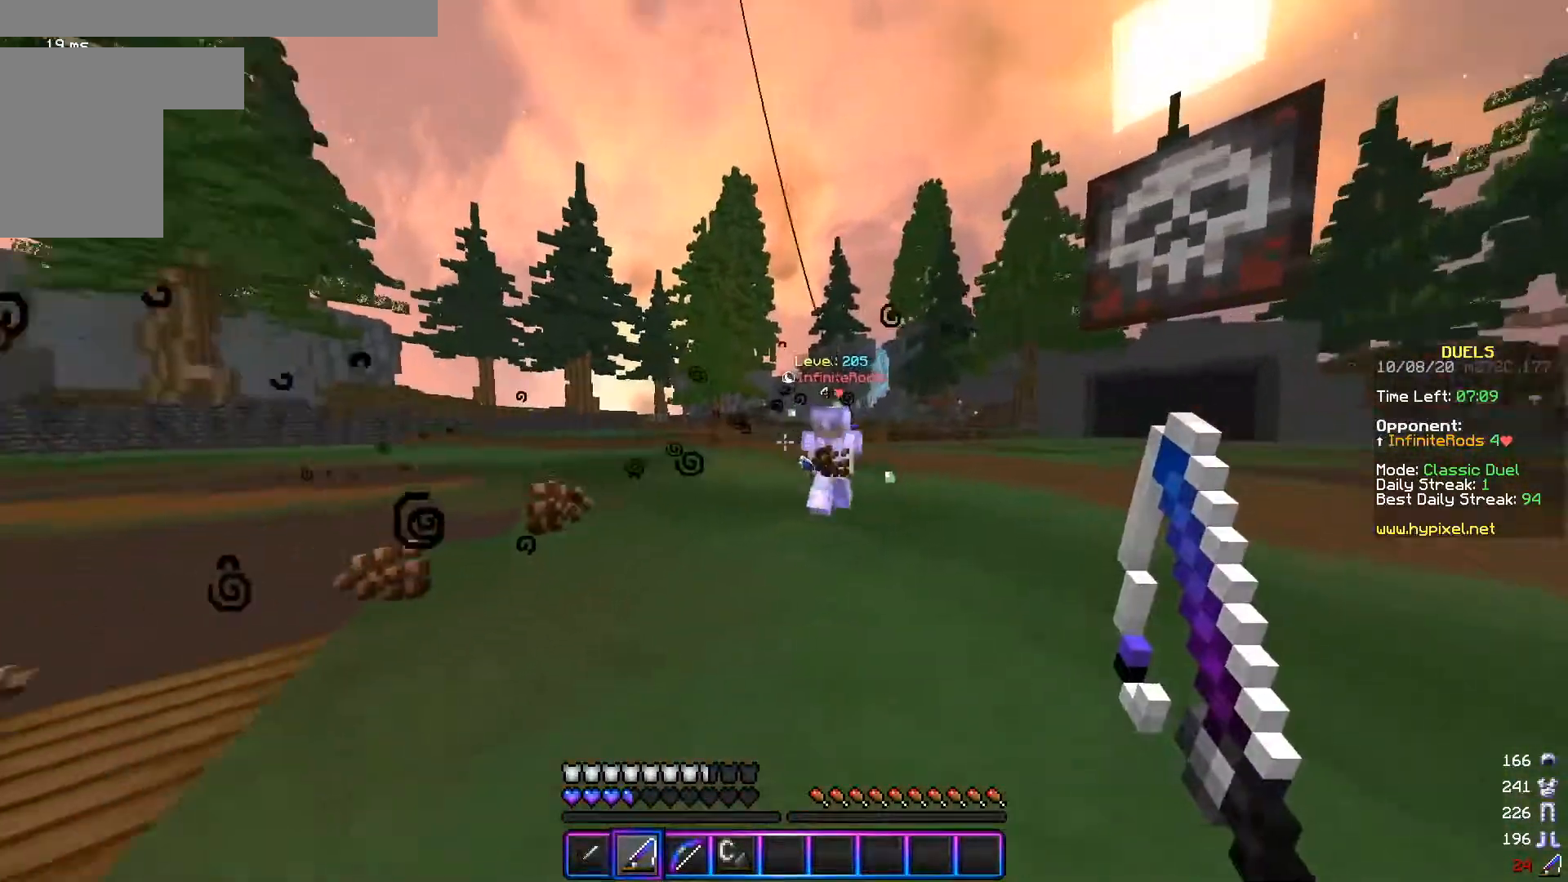
Gameplay with keyboard and mouse; each line is a JSON object with the keys and mouse buttons held at the frame after it. "events" lists presses ("down") and releases ("up") of "a", "d", "s", "w", "mouse_left" and "mouse_right" between this image and that frame as [ms after this image, input, new state], when the widget could be followed in between. "mouse_left", "mouse_right" = the "left", "right" buttons of the "mouse" list. No other keys are recorded. Fast repeated clicks can show as one long hold. Mouse movement is not recorded.
{"keys": ["d"], "mouse": [], "events": [[317, "mouse_right", "down"], [401, "mouse_right", "up"], [401, "s", "up"]]}
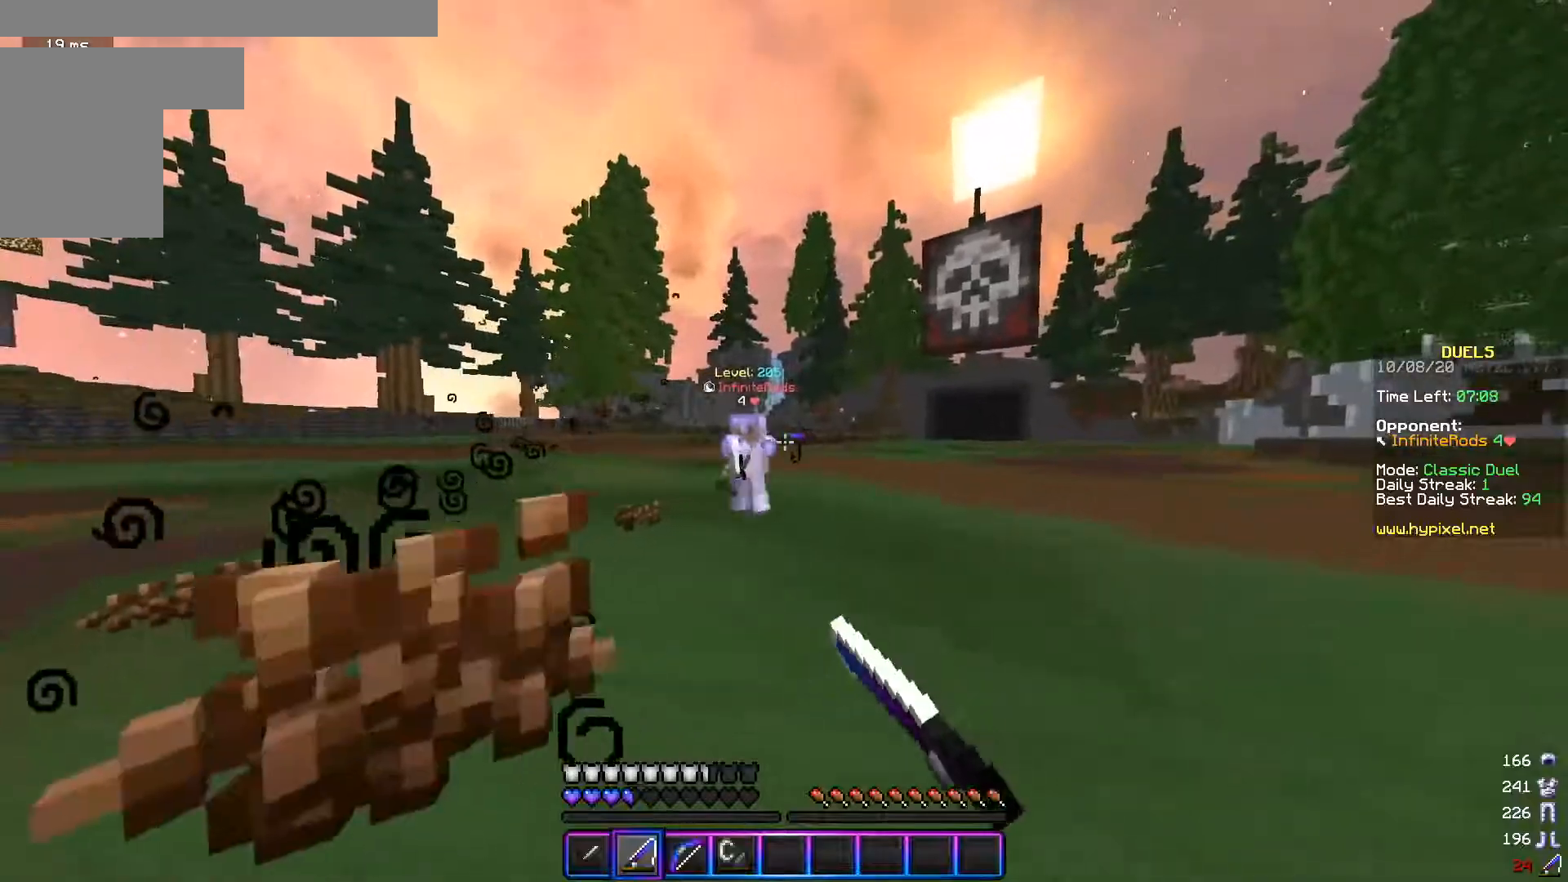
{"keys": ["d", "w"], "mouse": [], "events": [[67, "mouse_right", "down"], [67, "w", "down"], [200, "mouse_right", "up"], [300, "mouse_right", "down"], [400, "mouse_right", "up"]]}
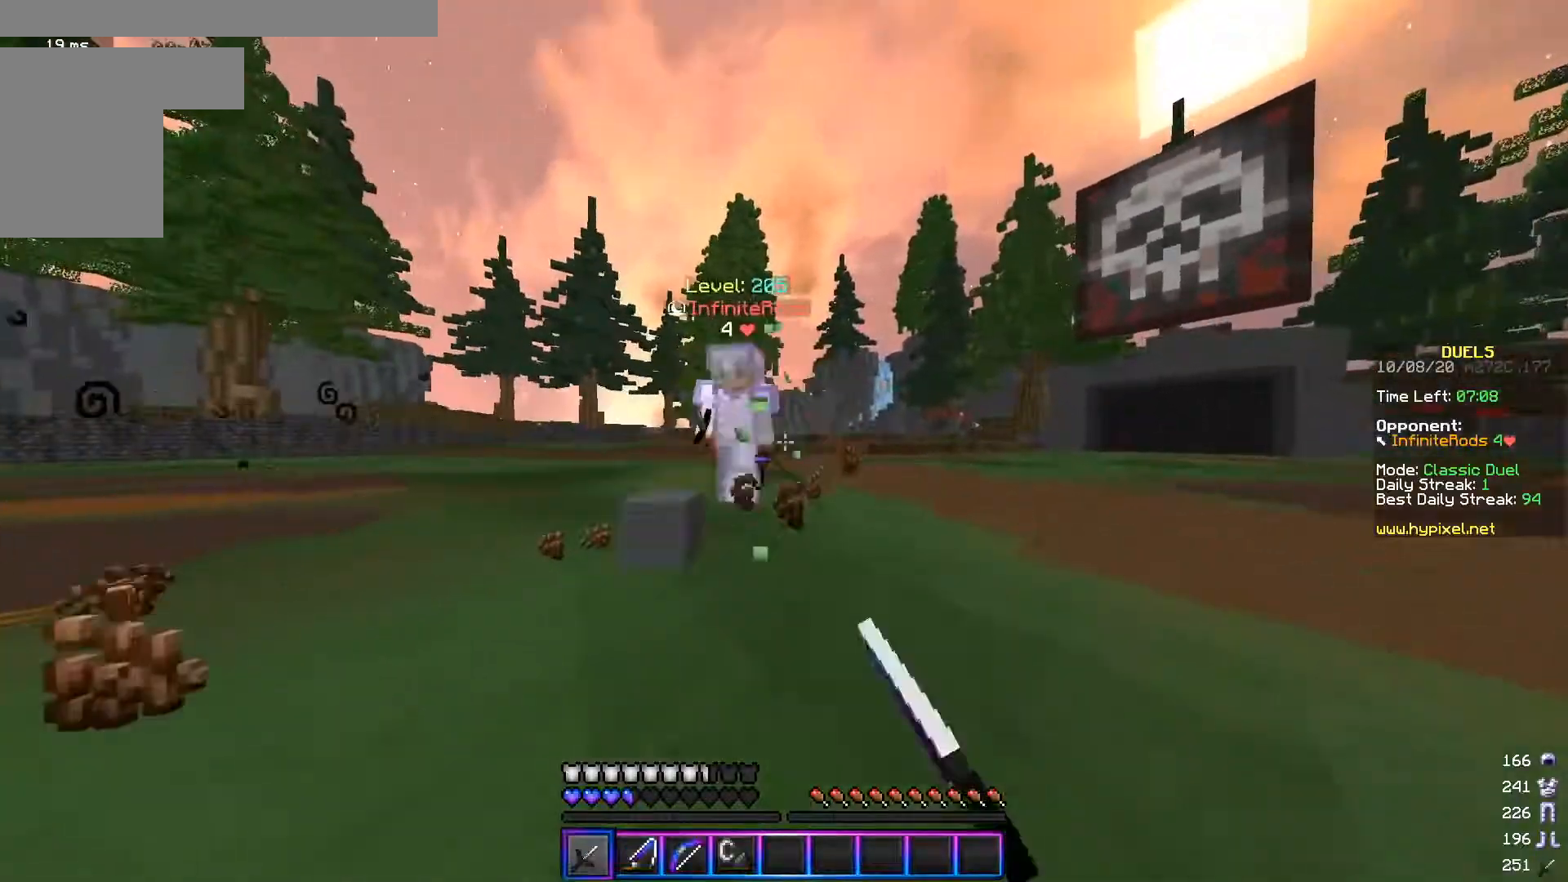
{"keys": ["a", "w"], "mouse": ["left"], "events": [[101, "mouse_left", "down"], [184, "mouse_left", "up"], [251, "a", "down"], [251, "mouse_left", "down"], [334, "d", "up"], [334, "mouse_left", "up"], [401, "mouse_left", "down"]]}
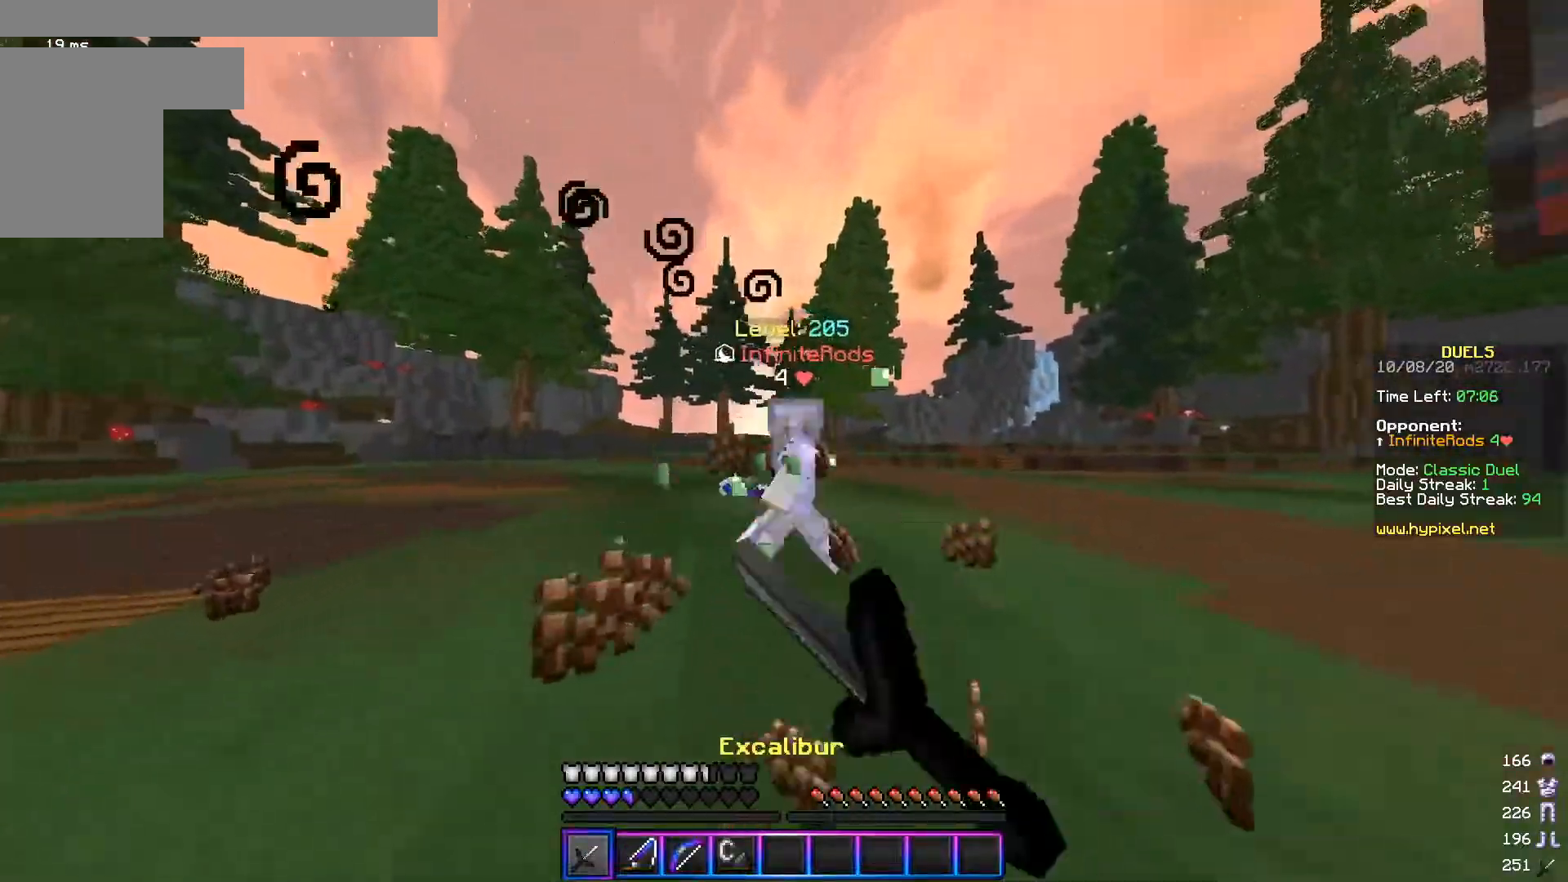
{"keys": ["a"], "mouse": [], "events": [[100, "mouse_left", "up"], [250, "mouse_left", "down"], [334, "mouse_left", "up"], [434, "w", "up"]]}
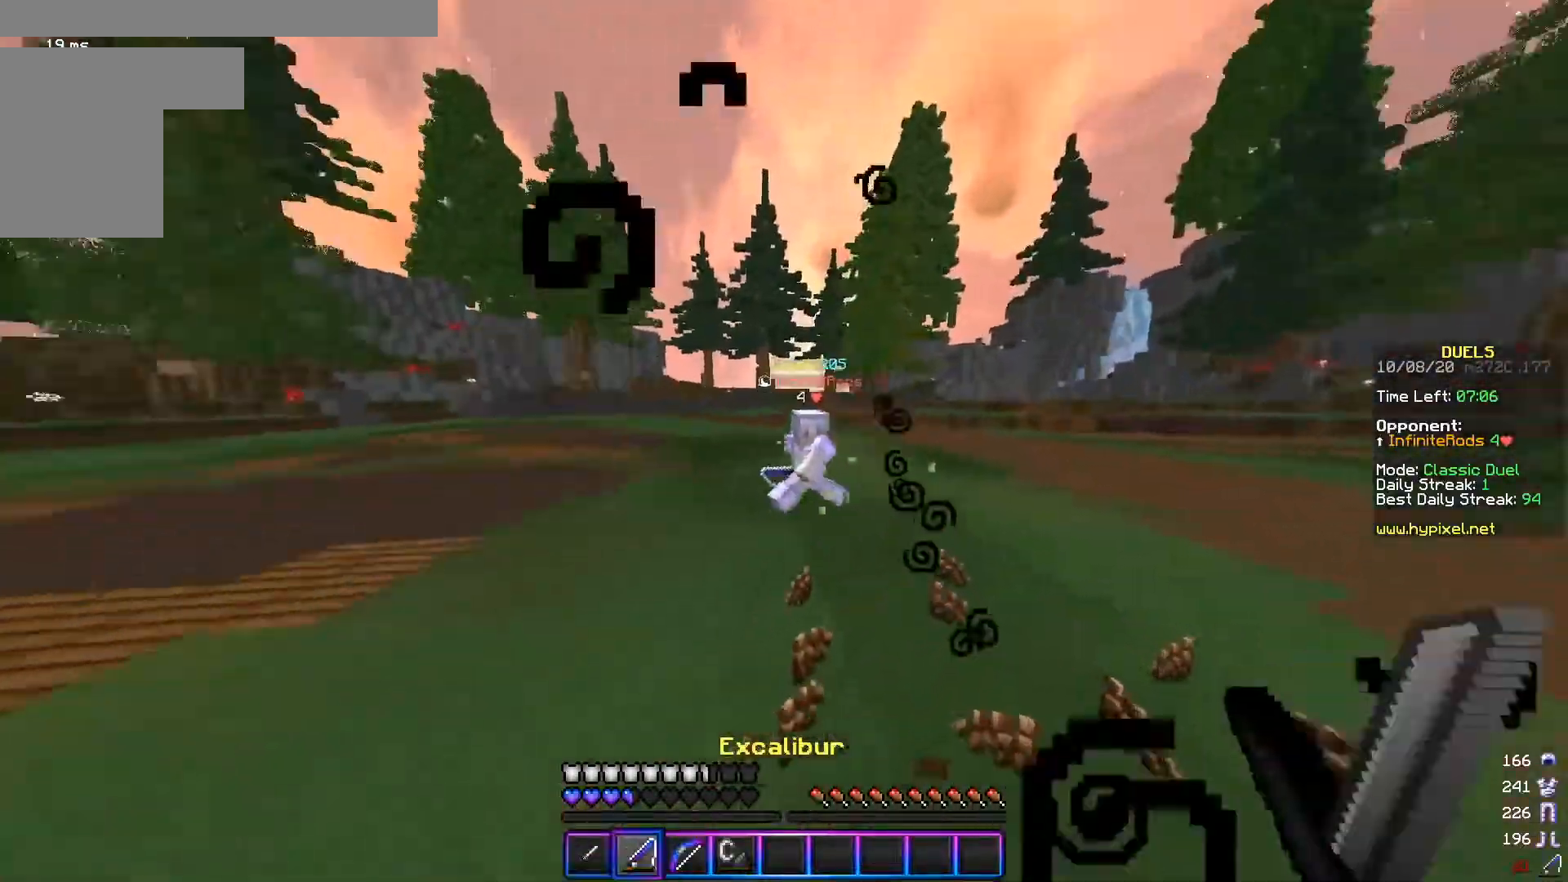
{"keys": ["d", "s"], "mouse": [], "events": [[51, "mouse_right", "down"], [134, "mouse_right", "up"], [151, "s", "down"], [201, "d", "down"], [301, "mouse_right", "down"], [334, "a", "up"], [434, "mouse_right", "up"]]}
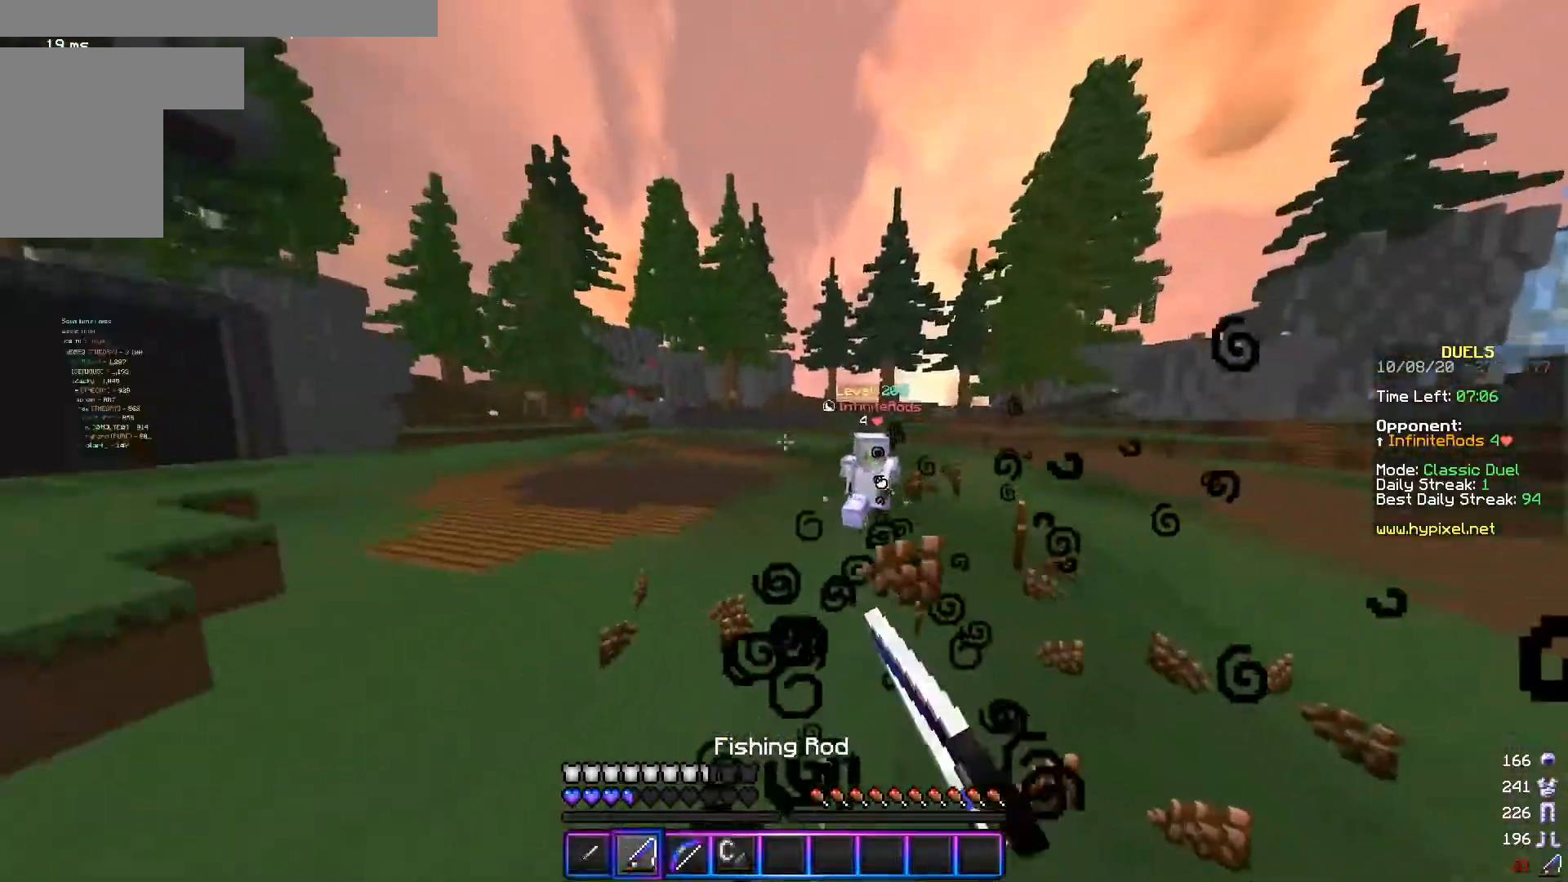
{"keys": ["d", "w"], "mouse": ["left"], "events": [[50, "mouse_right", "down"], [83, "s", "up"], [100, "w", "down"], [184, "mouse_right", "up"], [300, "mouse_left", "down"]]}
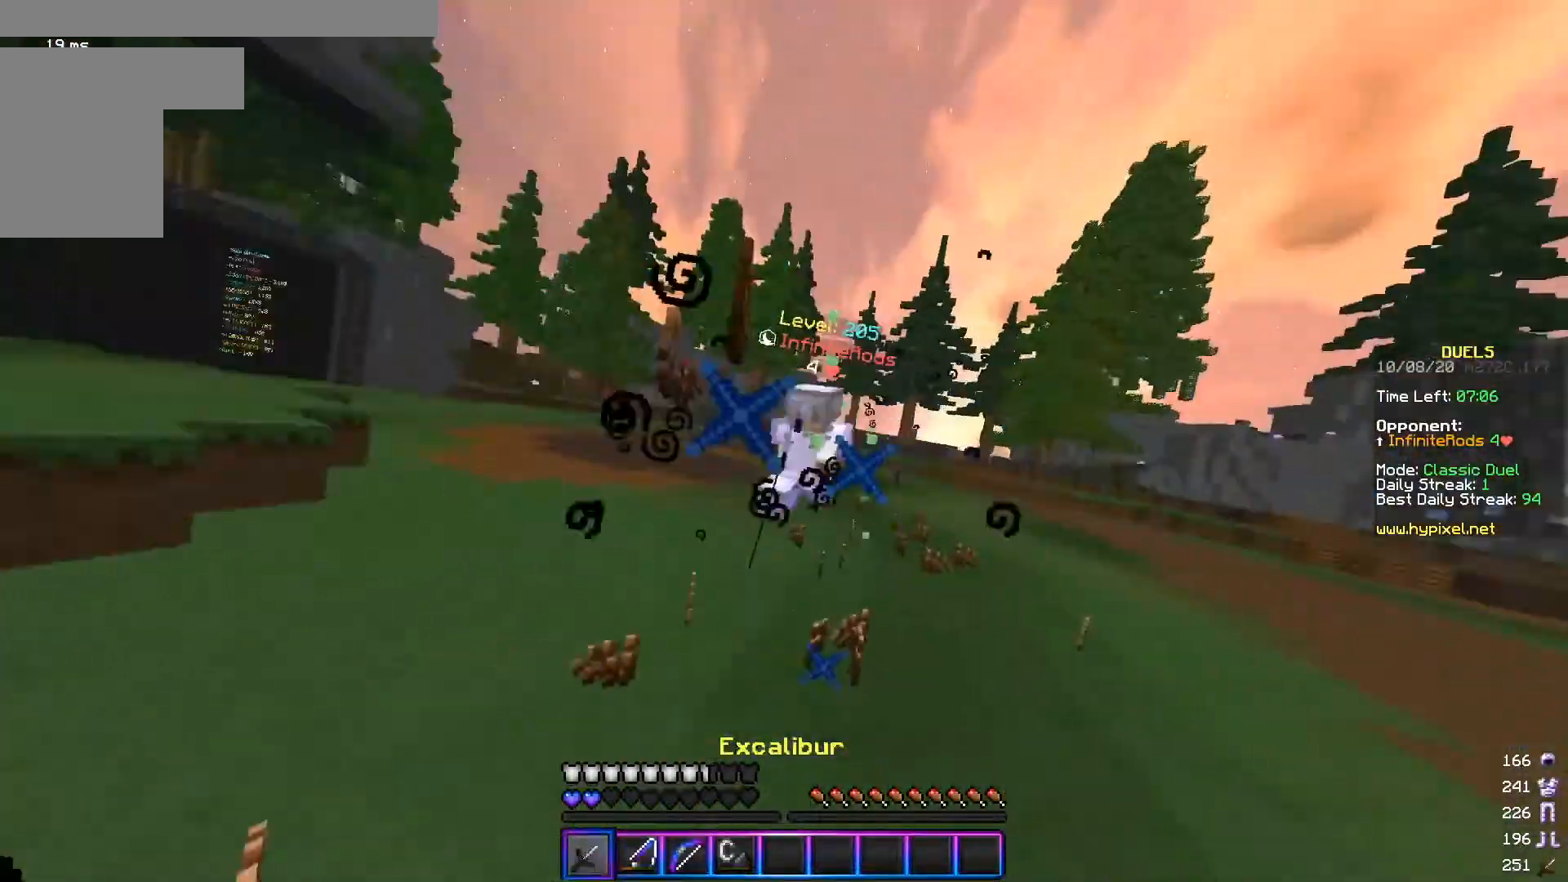
{"keys": ["d", "w"], "mouse": ["left"], "events": [[301, "mouse_left", "up"], [301, "mouse_right", "down"], [434, "mouse_right", "up"], [501, "mouse_left", "down"]]}
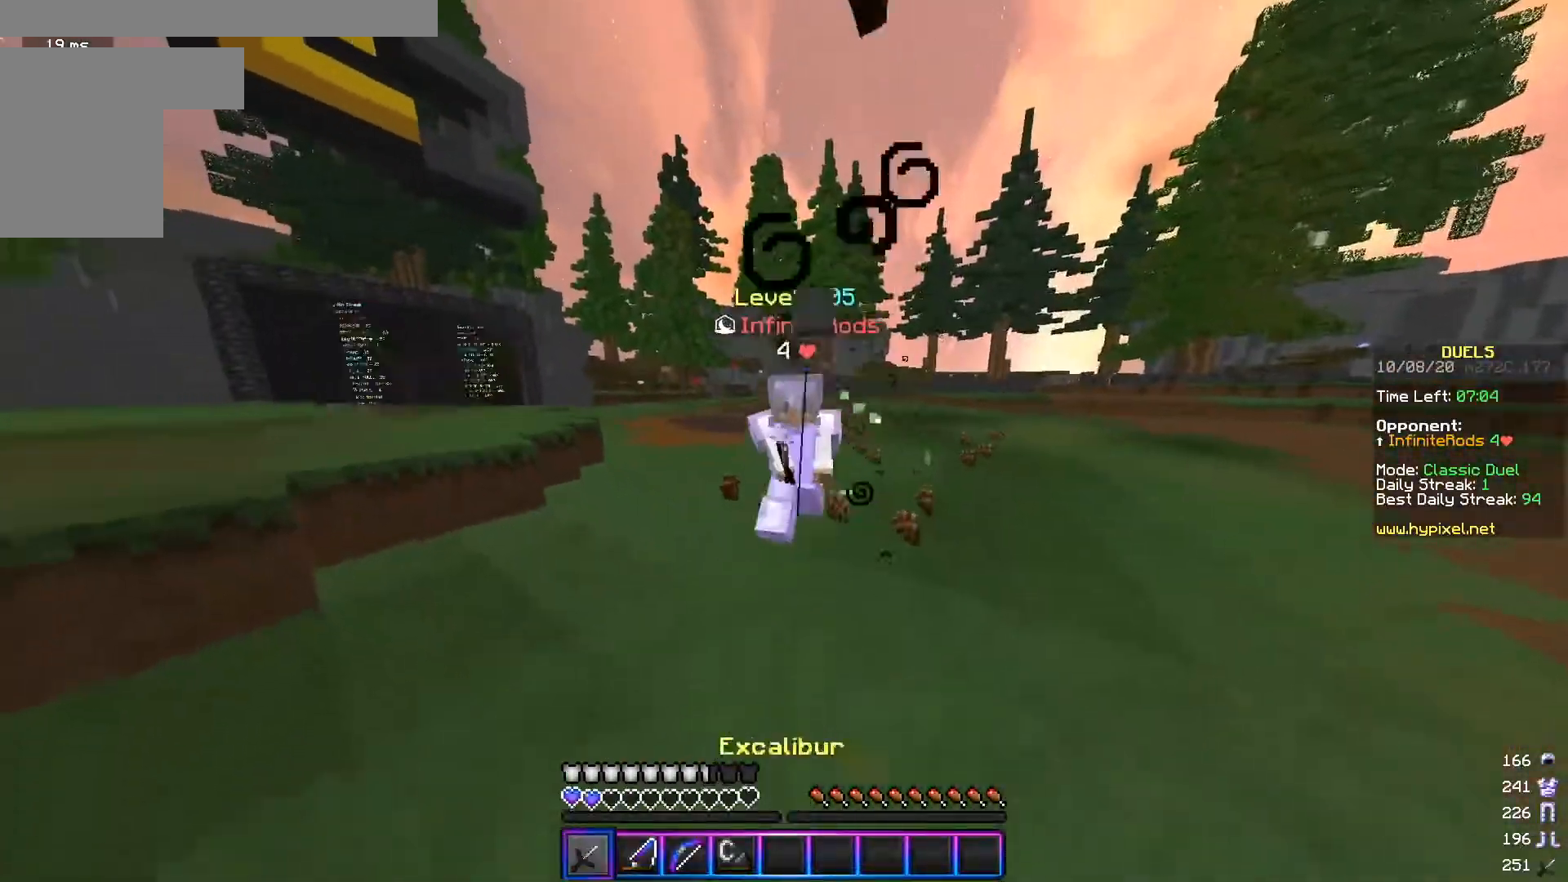
{"keys": ["w"], "mouse": ["left"], "events": [[384, "d", "up"]]}
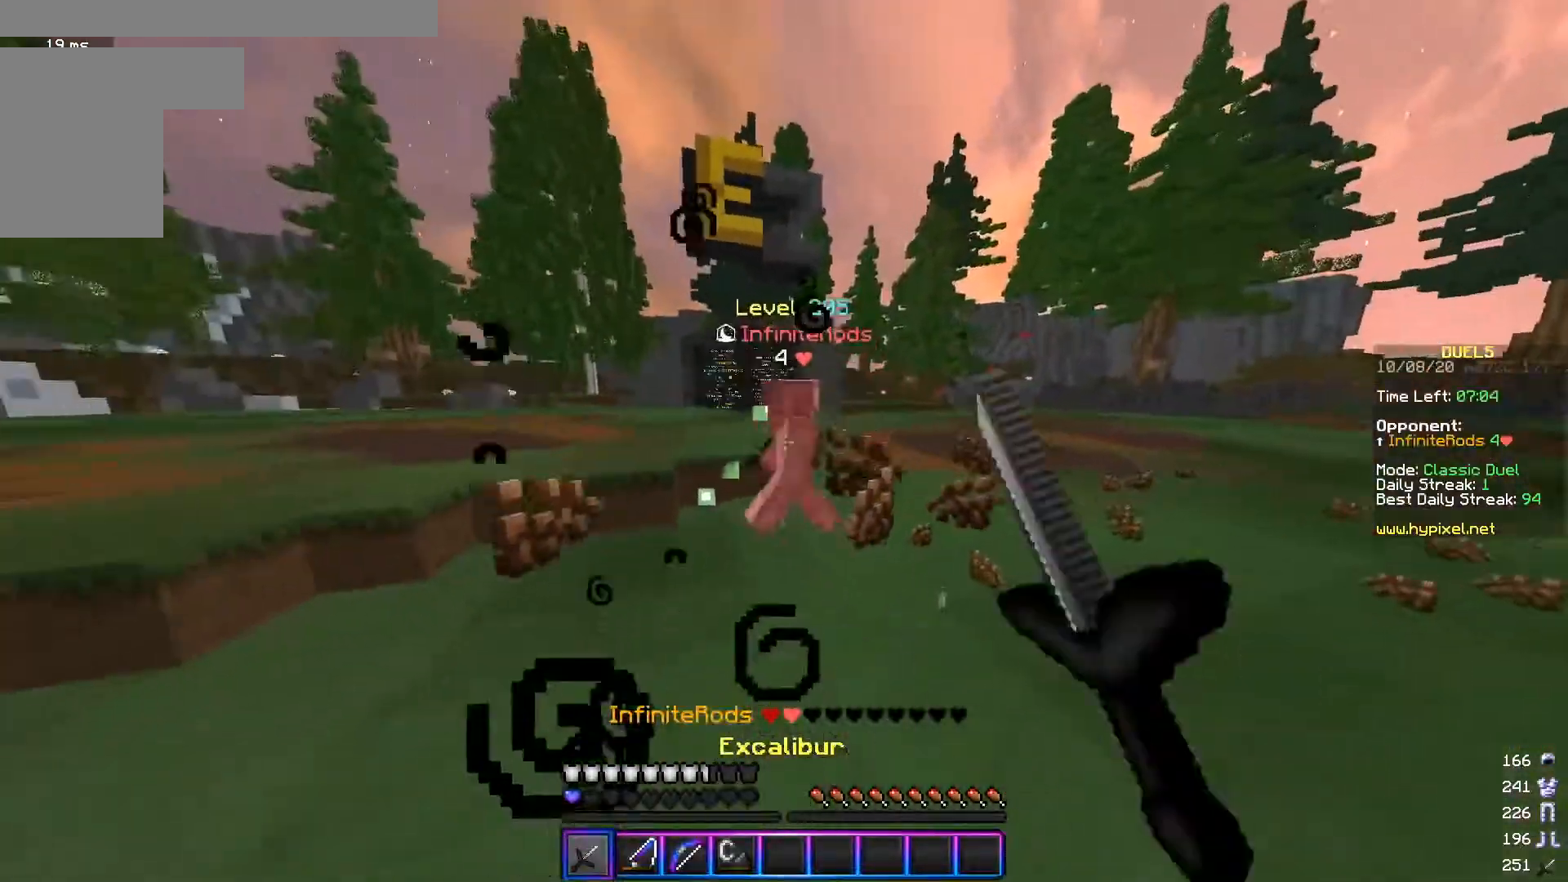
{"keys": ["a", "s"], "mouse": ["right"], "events": [[51, "a", "down"], [184, "w", "up"], [201, "mouse_left", "up"], [301, "mouse_right", "down"], [401, "mouse_right", "up"], [401, "s", "down"], [501, "mouse_right", "down"]]}
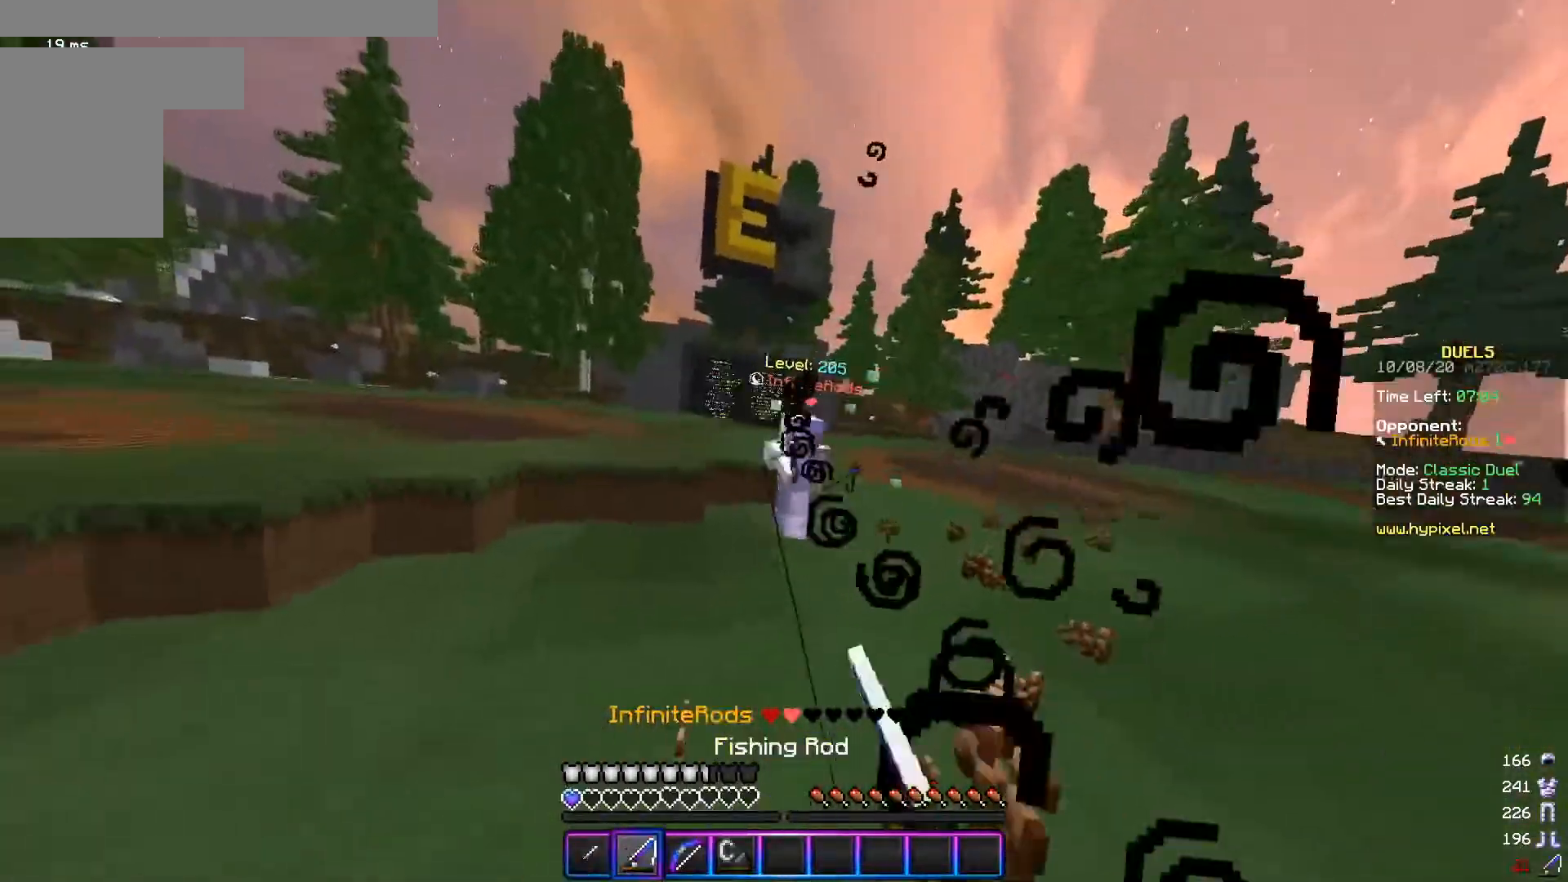
{"keys": ["d", "s"], "mouse": [], "events": [[17, "a", "up"], [50, "d", "down"], [133, "mouse_right", "up"], [200, "mouse_right", "down"], [334, "mouse_right", "up"], [400, "mouse_right", "down"], [500, "mouse_right", "up"]]}
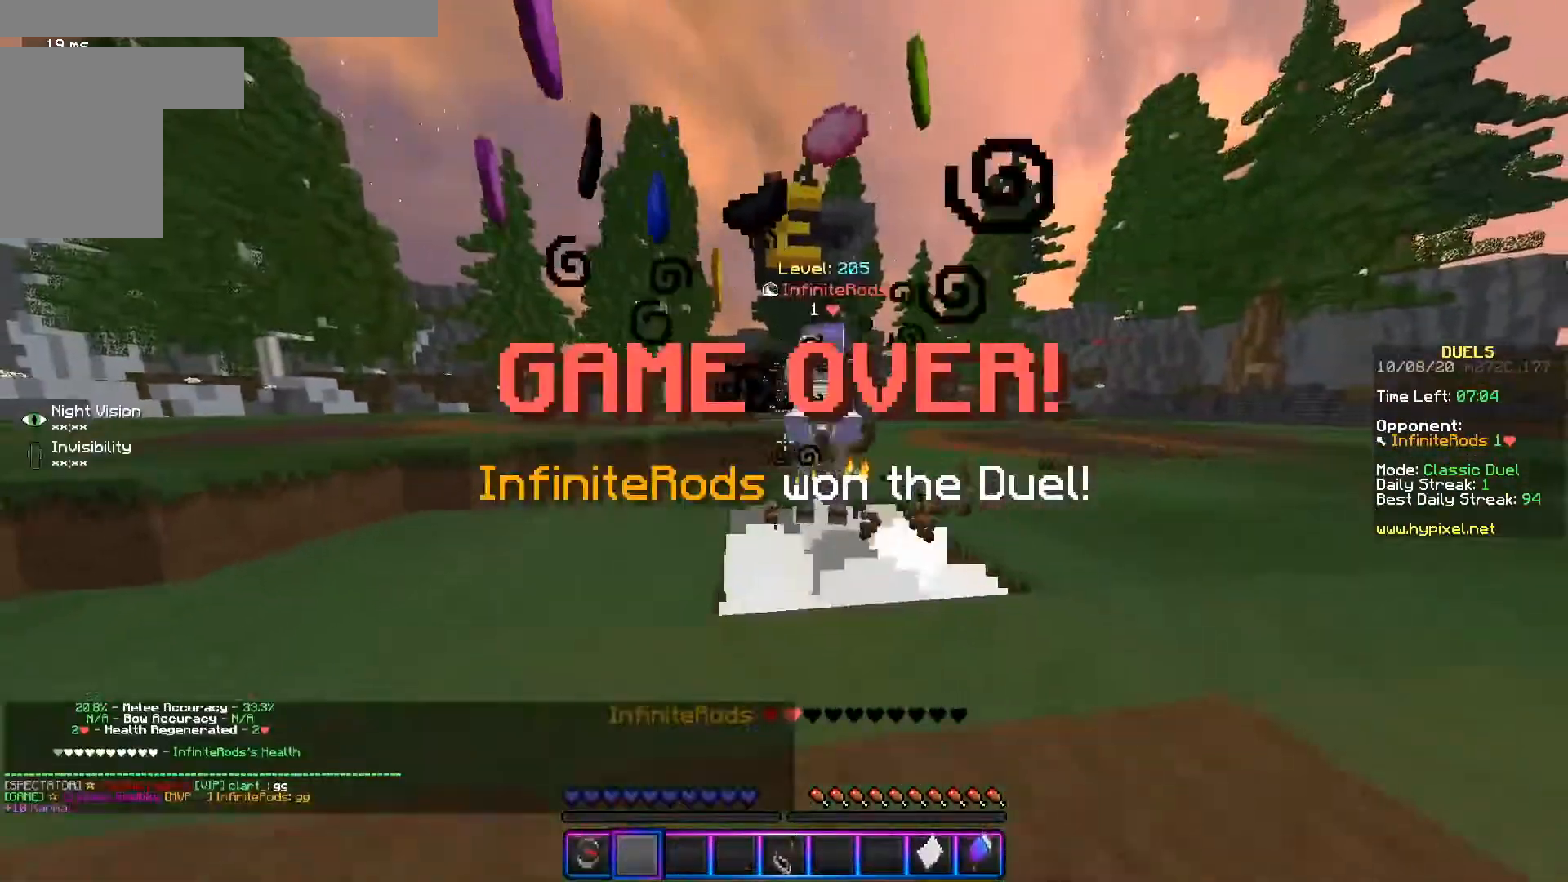
{"keys": ["w"], "mouse": [], "events": [[184, "s", "up"], [351, "w", "down"], [434, "d", "up"]]}
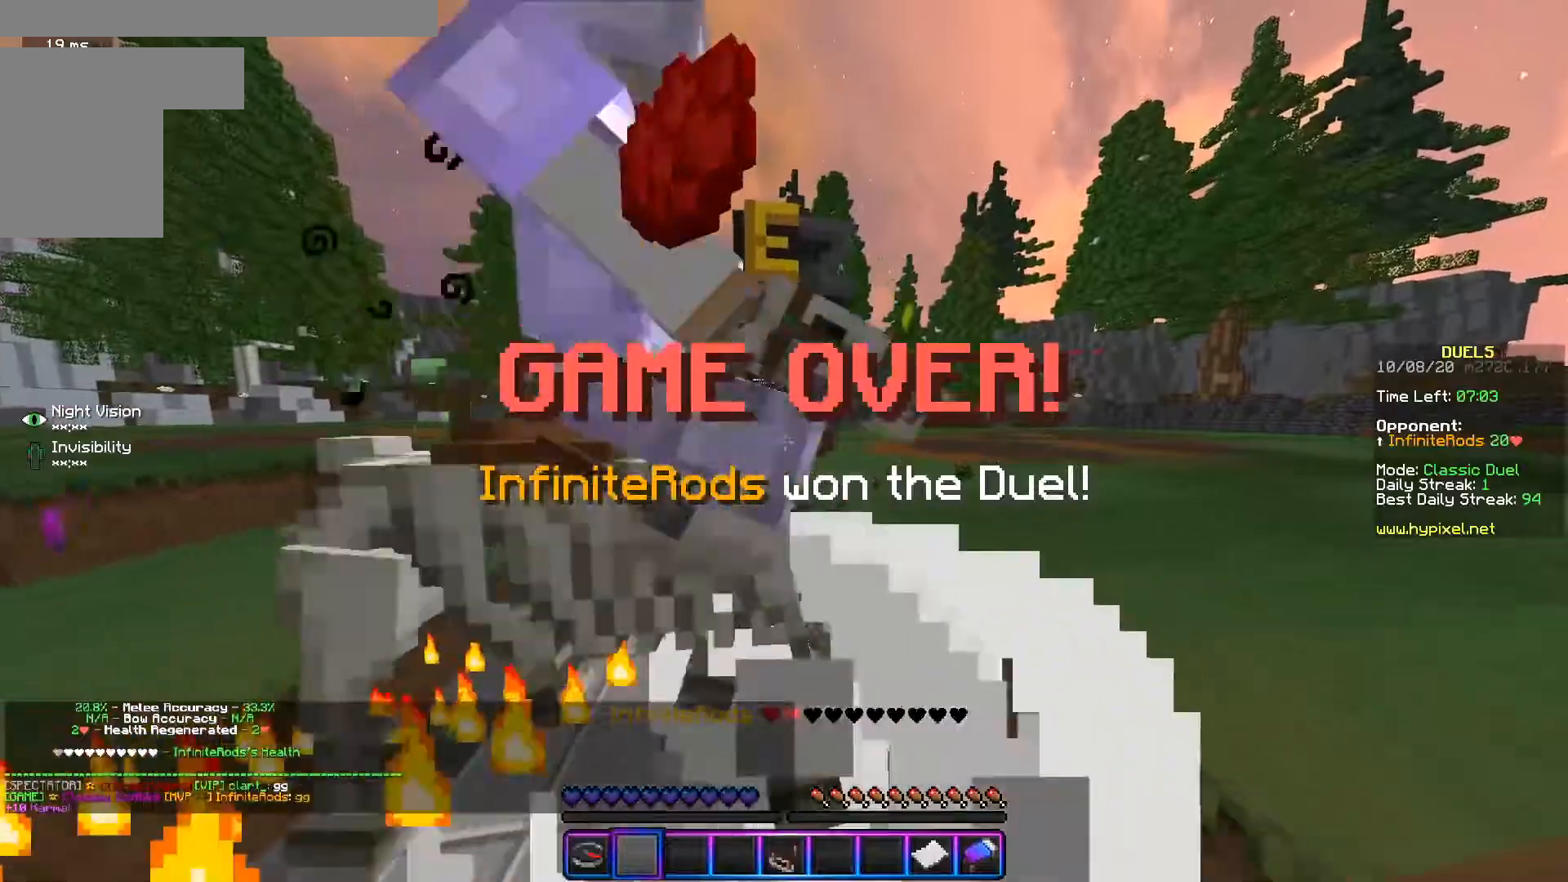
{"keys": ["w"], "mouse": [], "events": []}
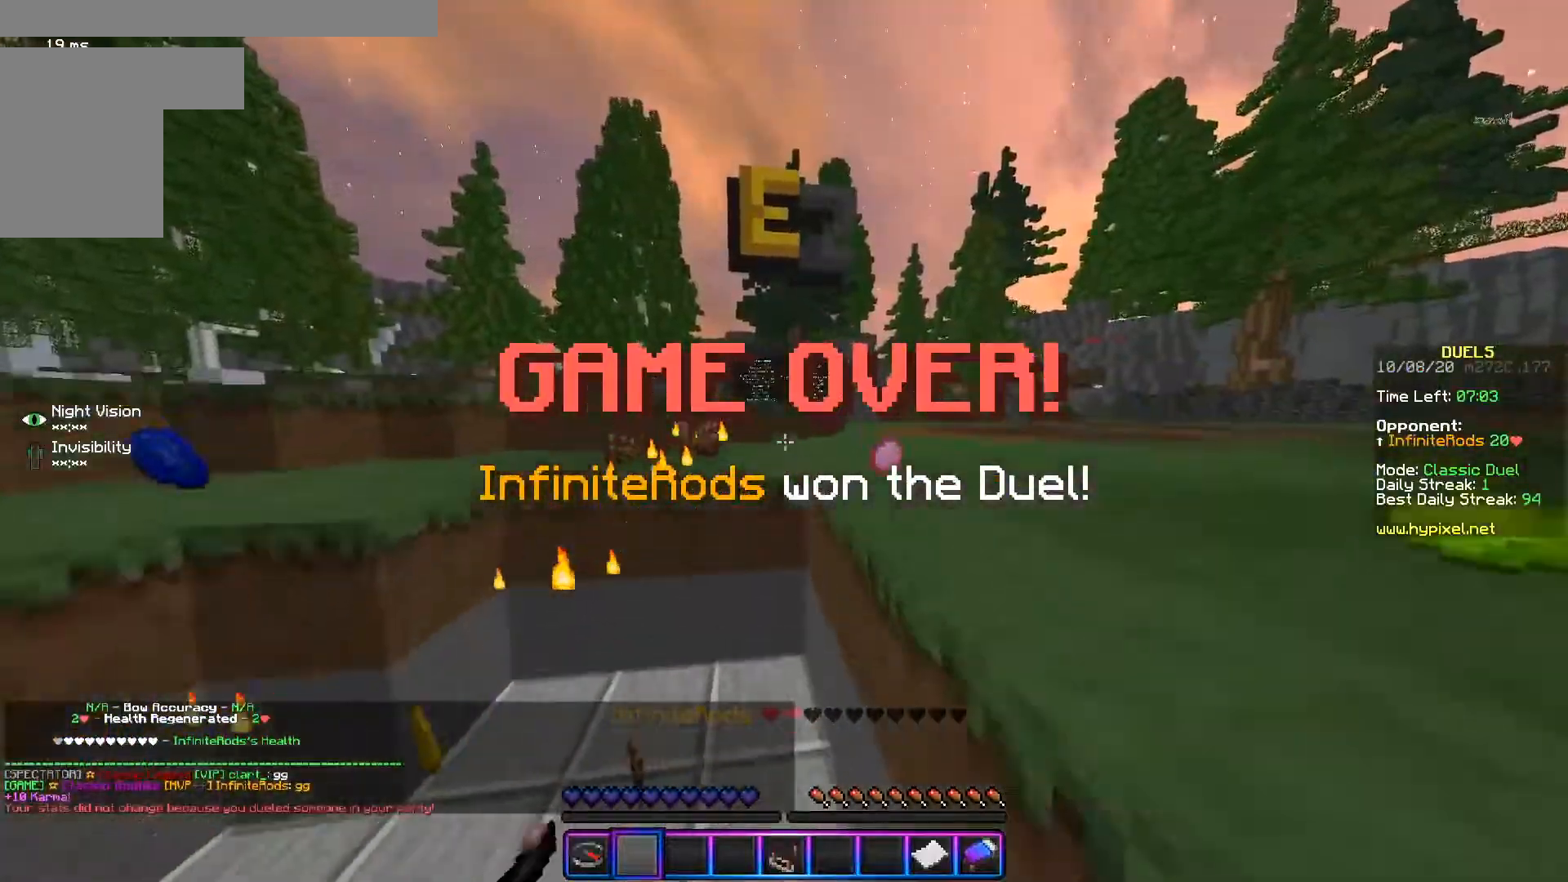
{"keys": ["d"], "mouse": [], "events": [[101, "a", "down"], [334, "a", "up"], [384, "w", "up"], [401, "d", "down"]]}
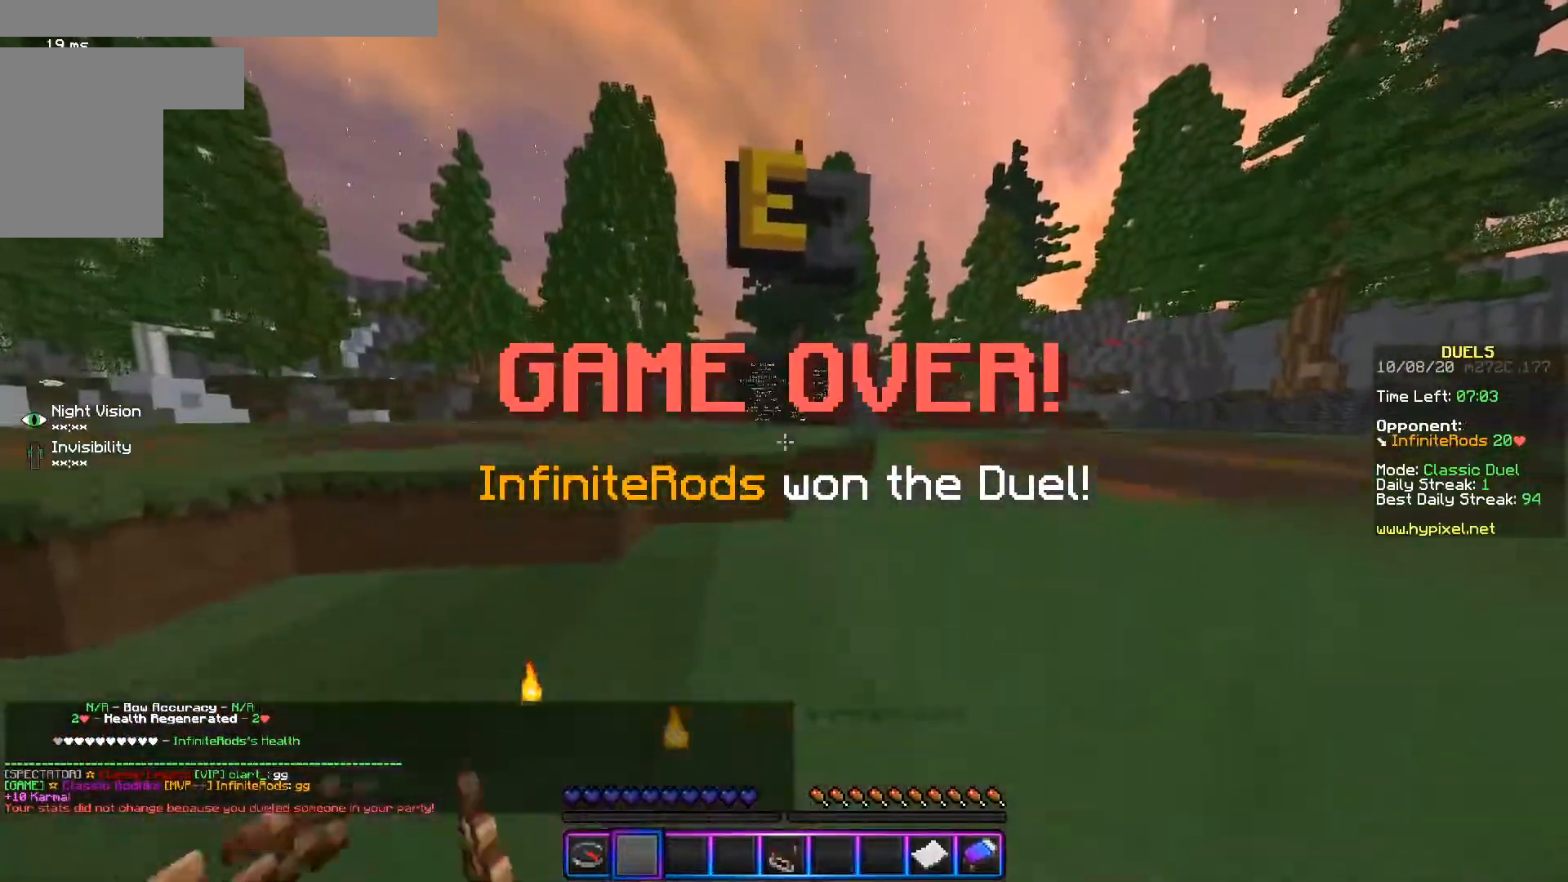
{"keys": ["a", "w"], "mouse": [], "events": [[100, "a", "down"], [100, "w", "down"], [184, "d", "up"]]}
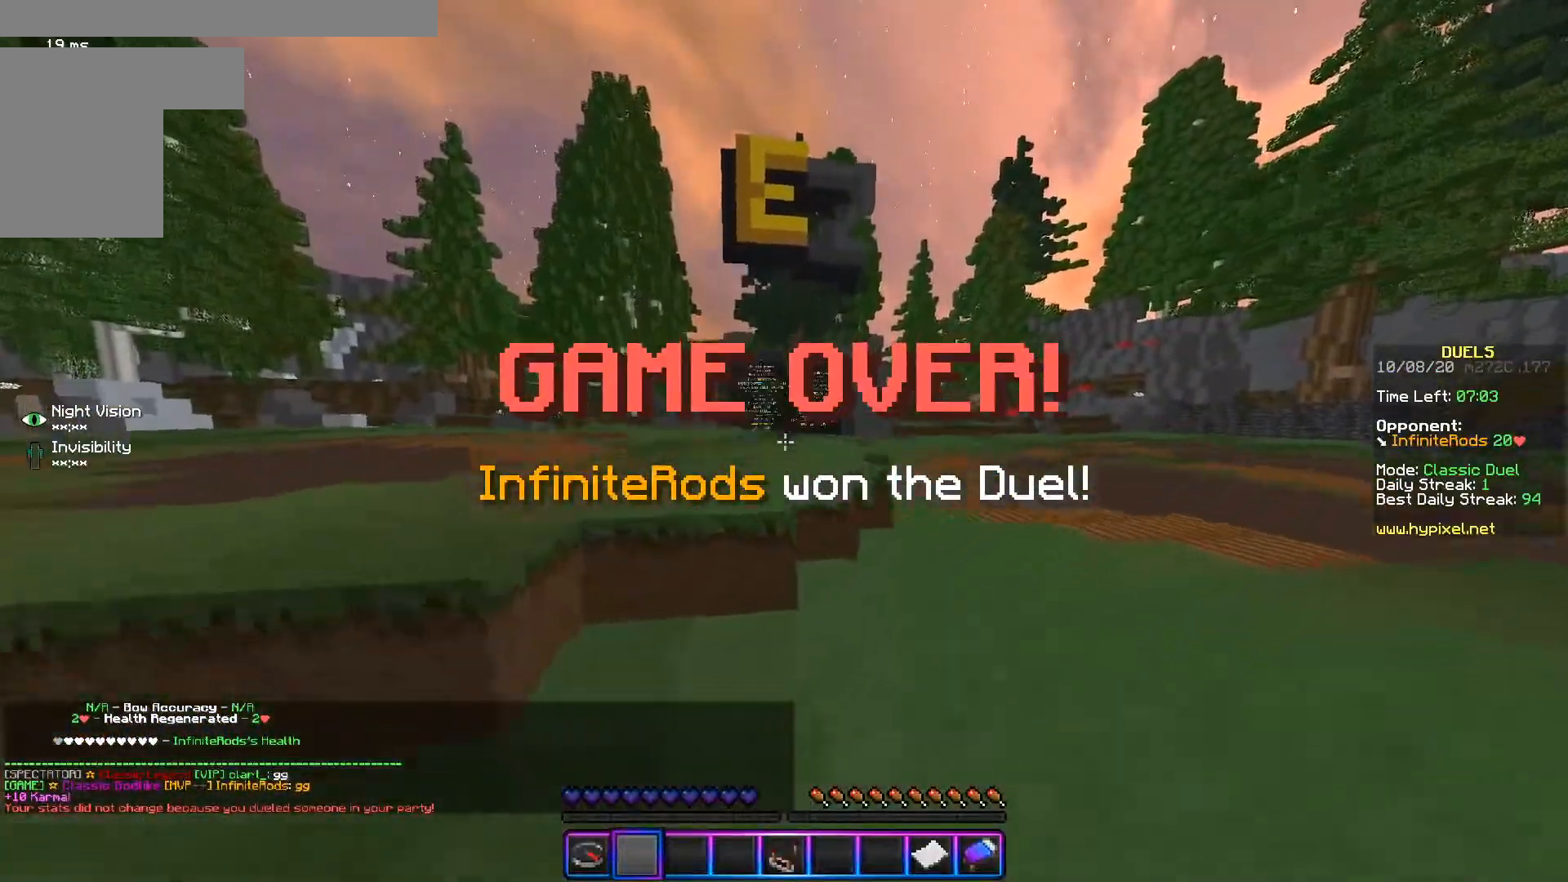
{"keys": ["a", "w"], "mouse": [], "events": []}
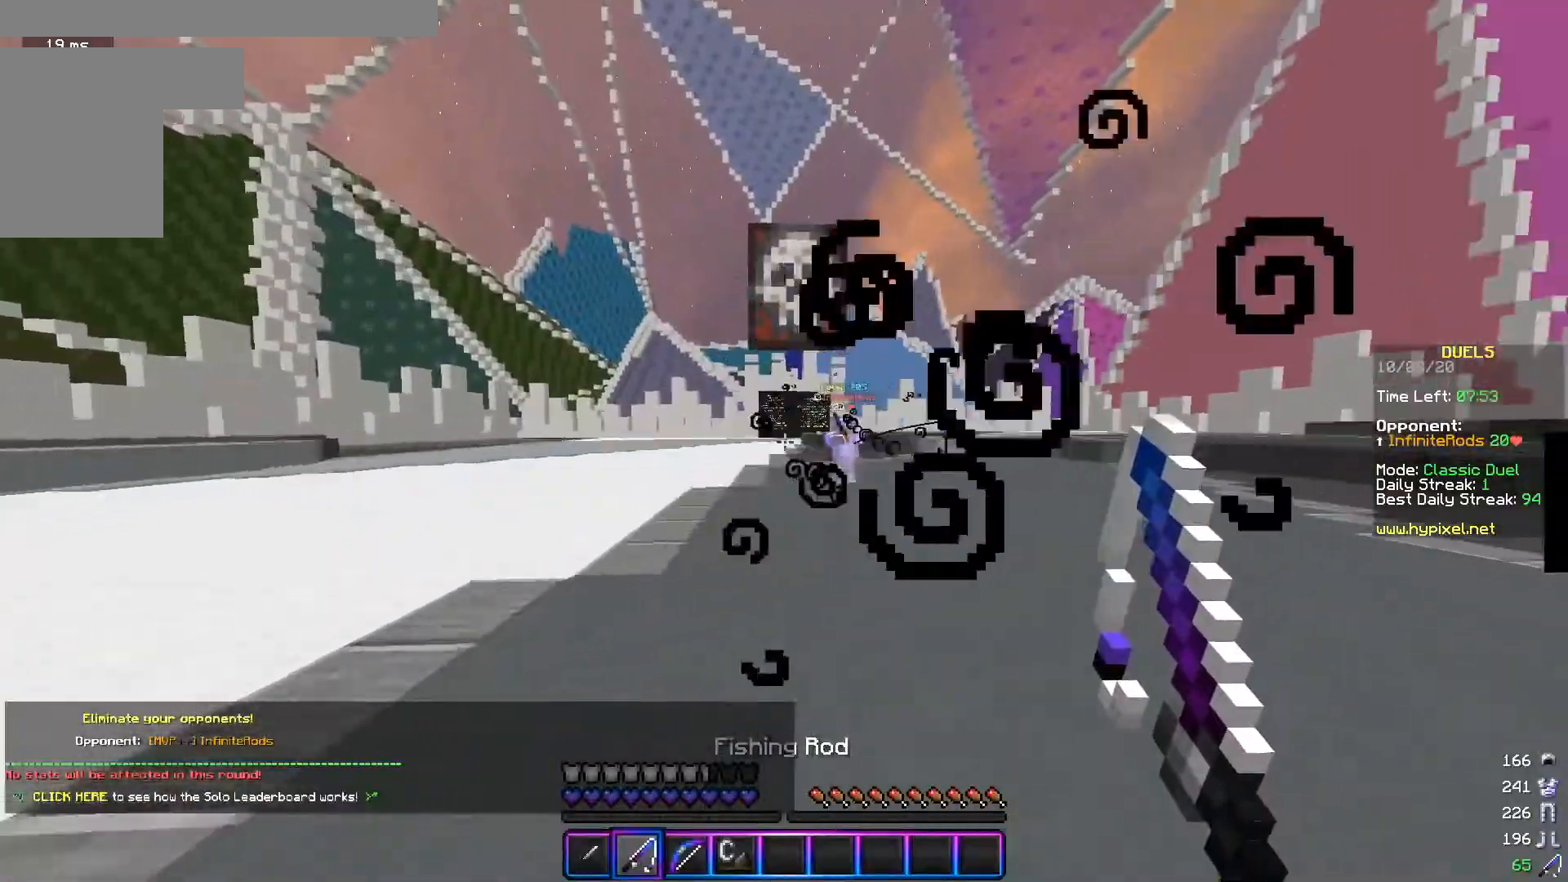
{"keys": ["d"], "mouse": [], "events": [[100, "w", "up"], [250, "a", "up"], [267, "s", "down"], [317, "d", "down"], [467, "s", "up"]]}
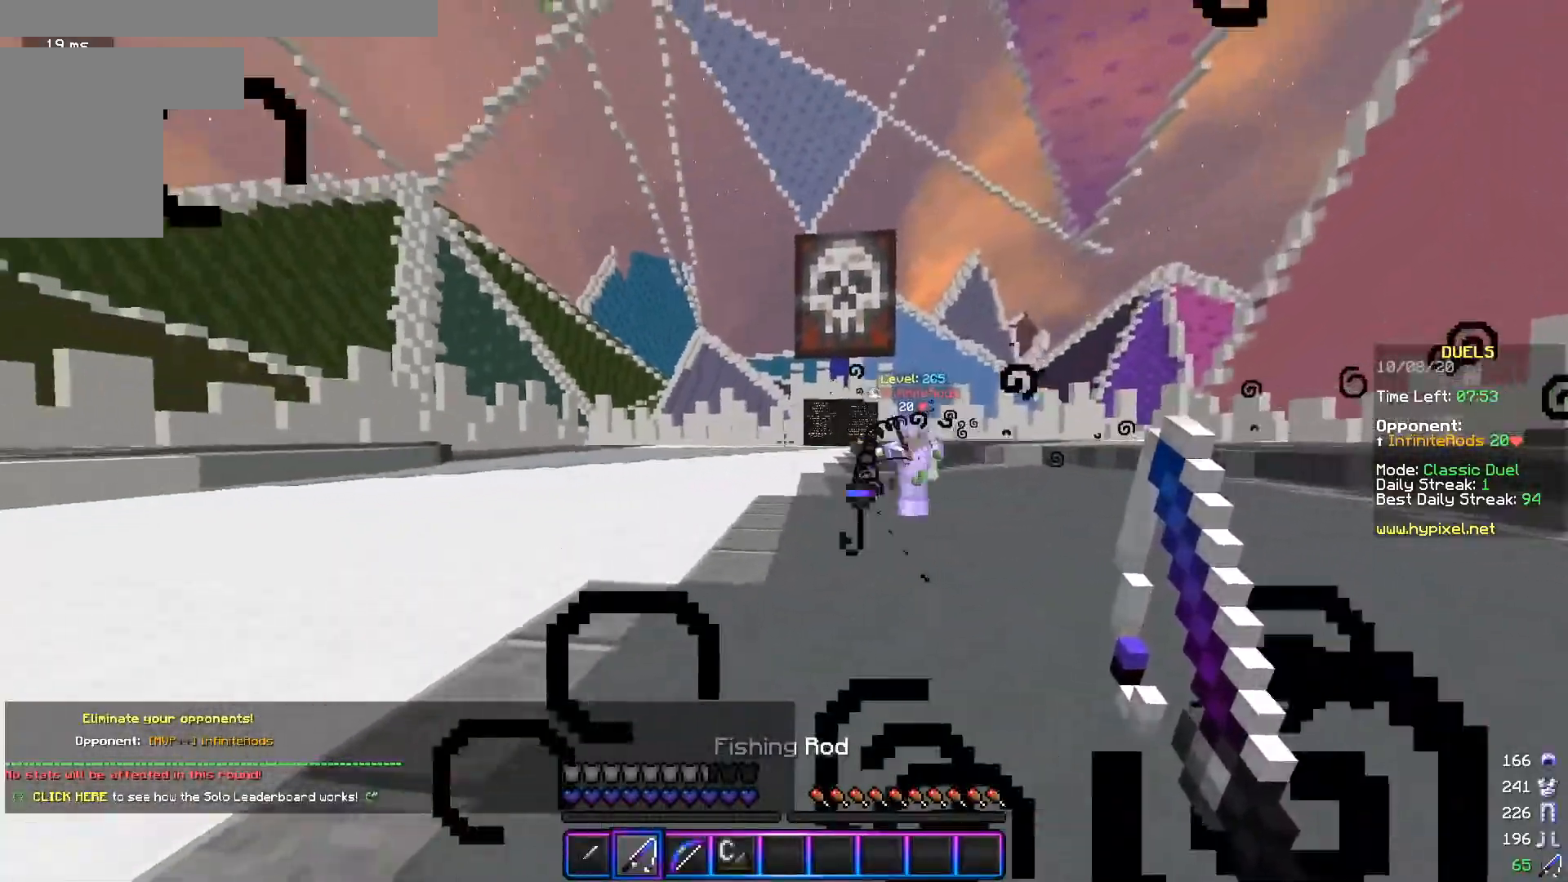
{"keys": ["d", "s"], "mouse": [], "events": [[17, "mouse_right", "down"], [17, "w", "down"], [101, "mouse_right", "up"], [317, "mouse_right", "down"], [351, "w", "up"], [401, "mouse_right", "up"], [468, "s", "down"]]}
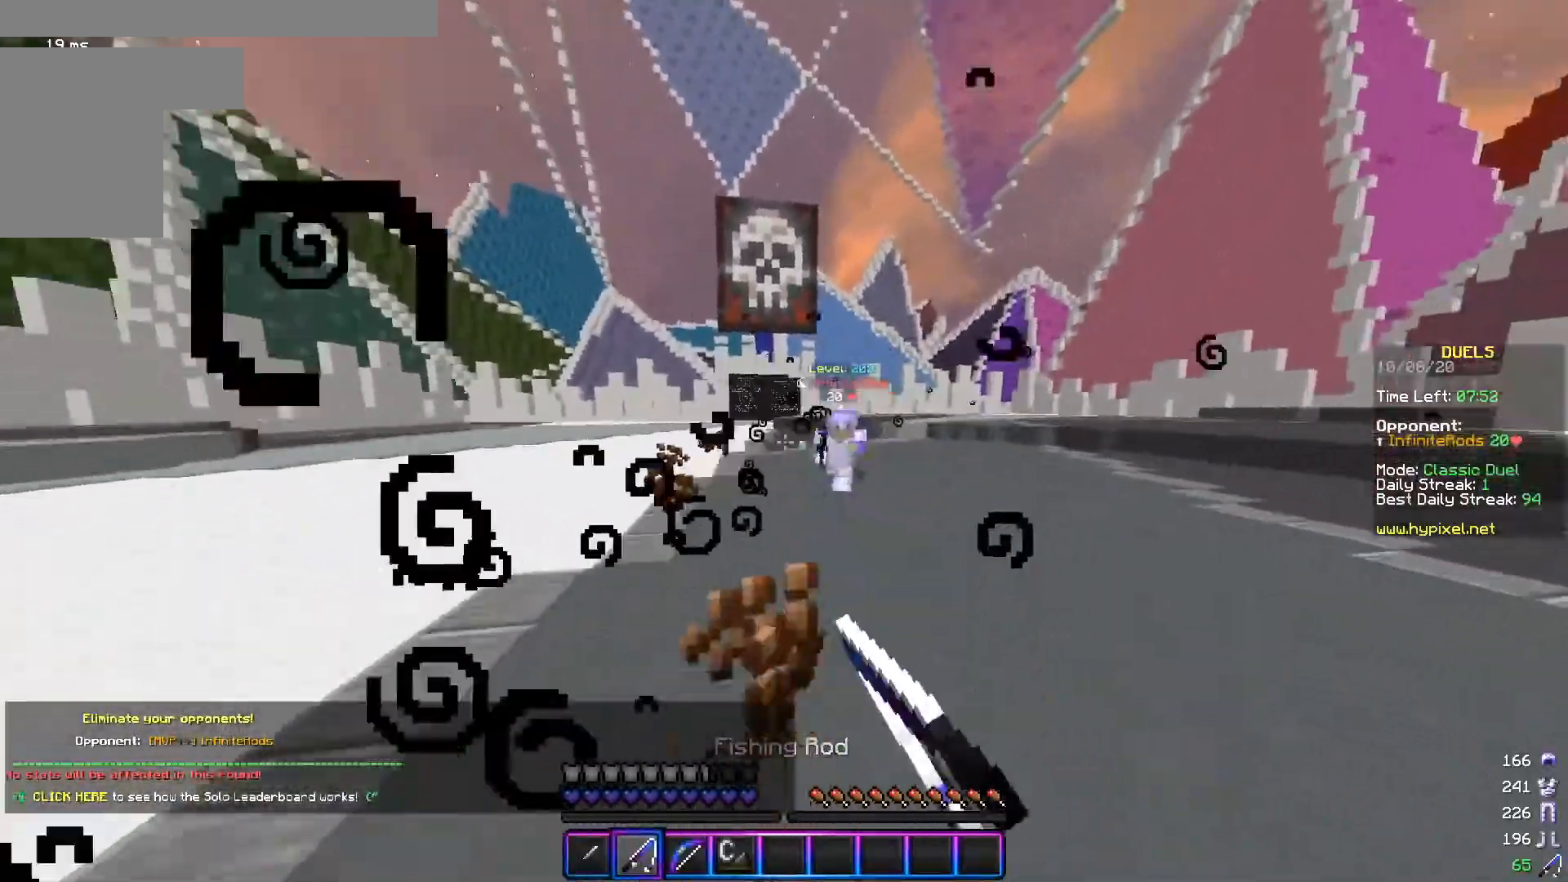
{"keys": ["d", "w"], "mouse": [], "events": [[217, "mouse_right", "down"], [317, "s", "up"], [350, "mouse_right", "up"], [367, "w", "down"]]}
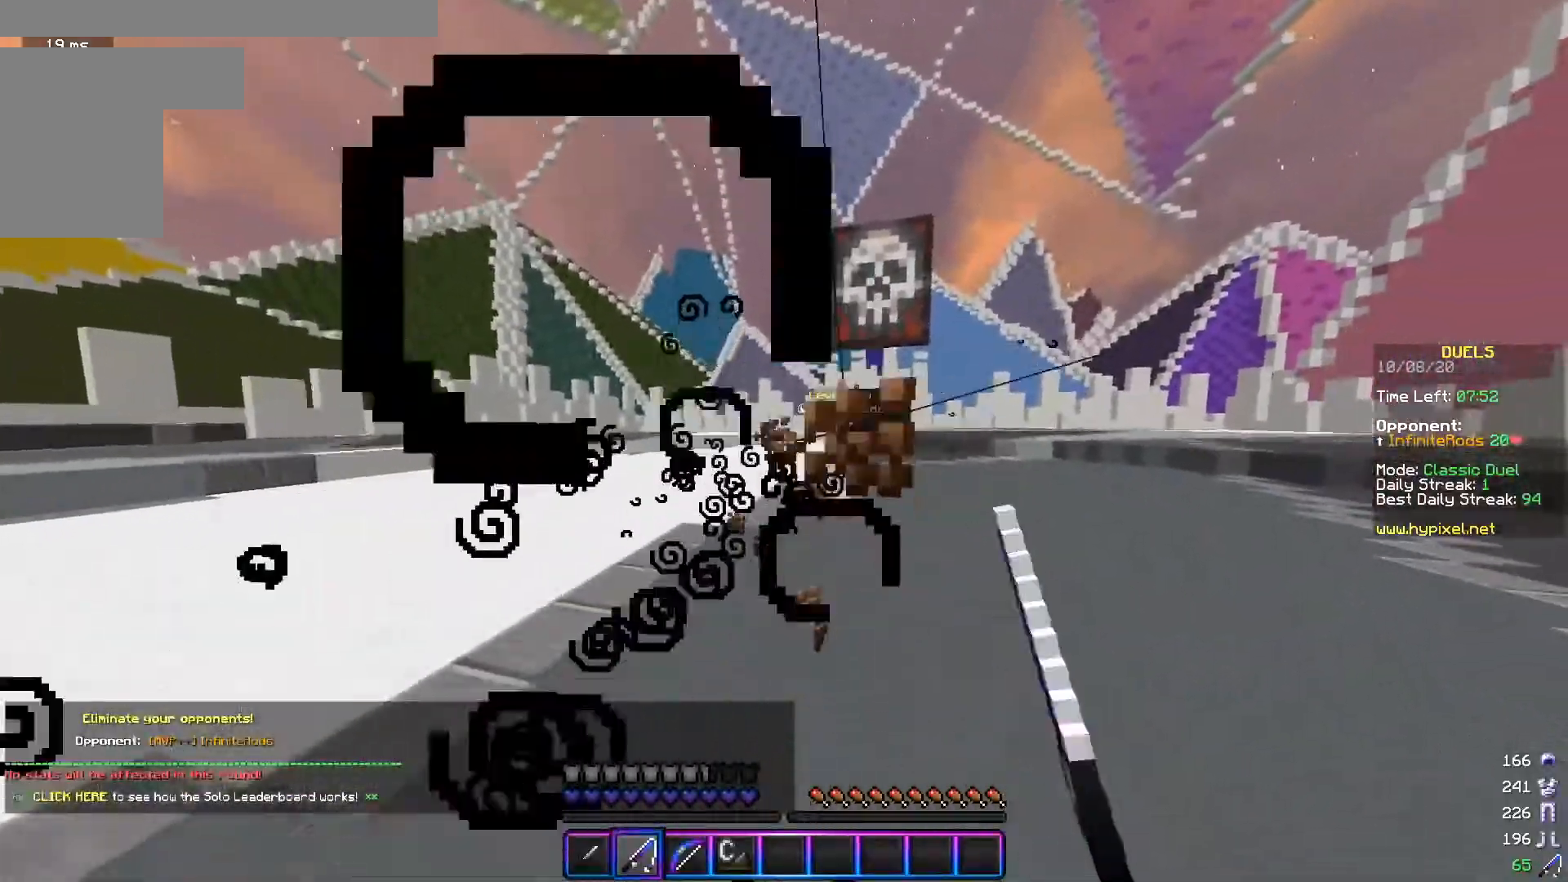
{"keys": ["d", "s"], "mouse": [], "events": [[17, "mouse_right", "down"], [151, "mouse_right", "up"], [251, "mouse_right", "down"], [301, "w", "up"], [317, "s", "down"], [401, "mouse_right", "up"]]}
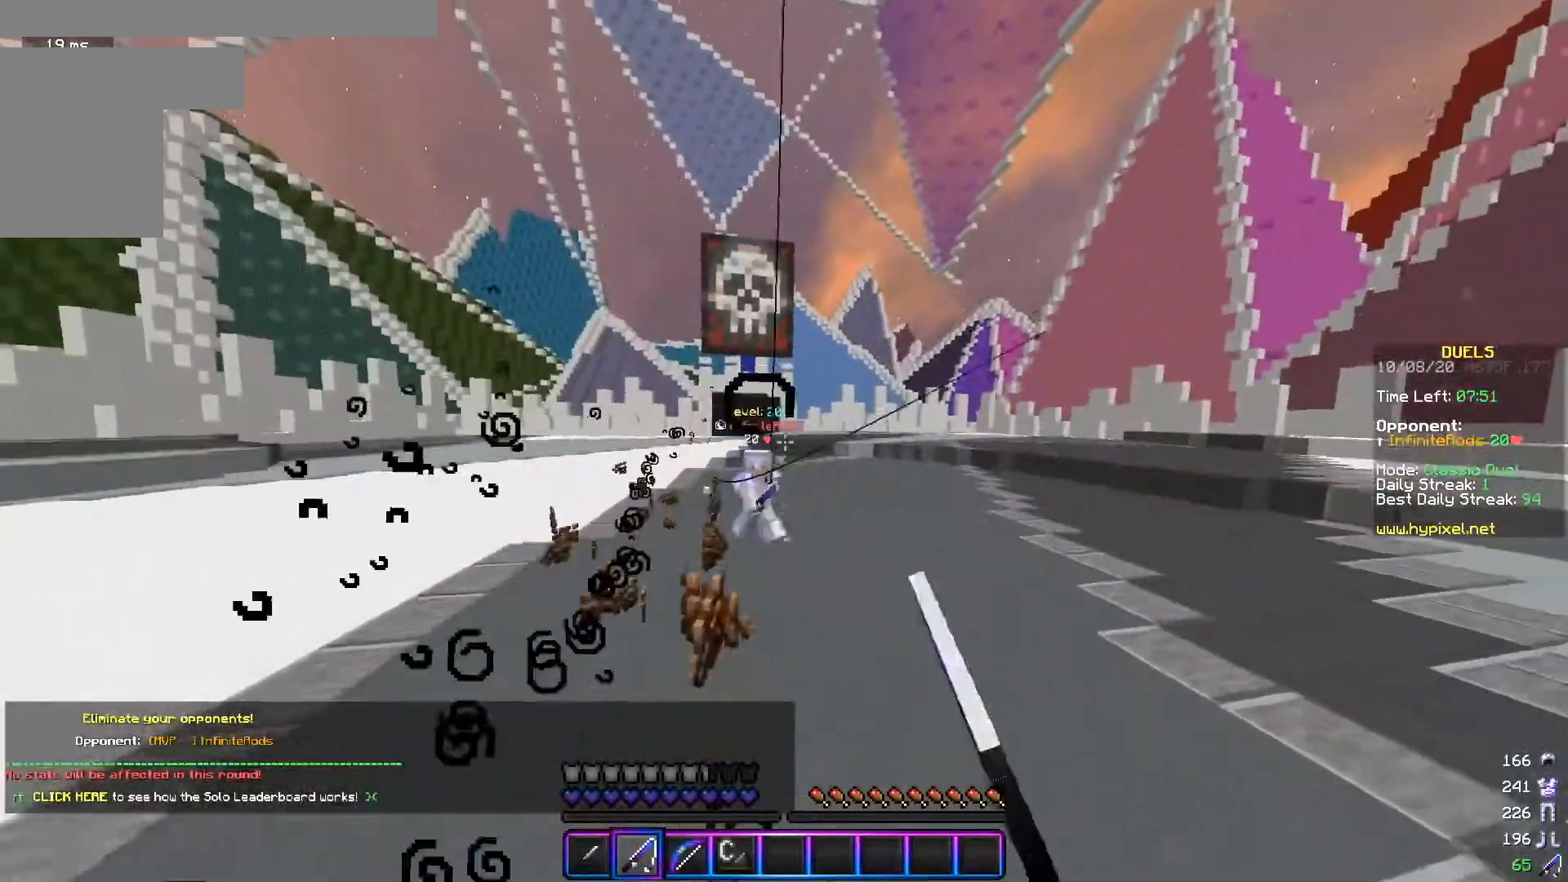
{"keys": ["a", "s"], "mouse": [], "events": [[17, "mouse_right", "down"], [150, "mouse_right", "up"], [467, "a", "down"], [484, "d", "up"]]}
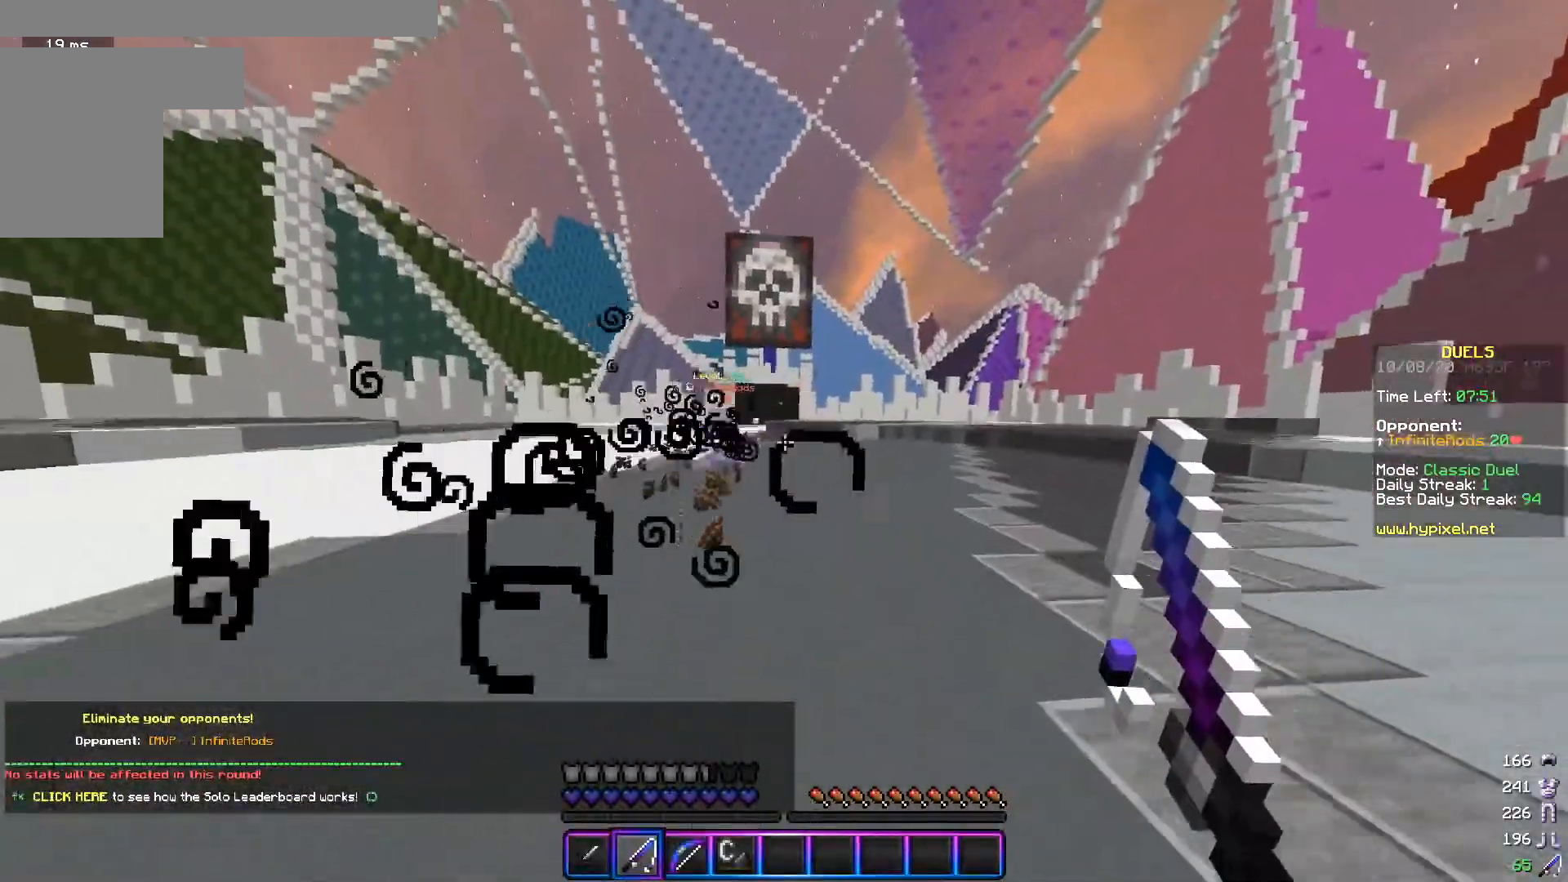
{"keys": ["a", "s"], "mouse": [], "events": [[51, "s", "up"], [217, "s", "down"]]}
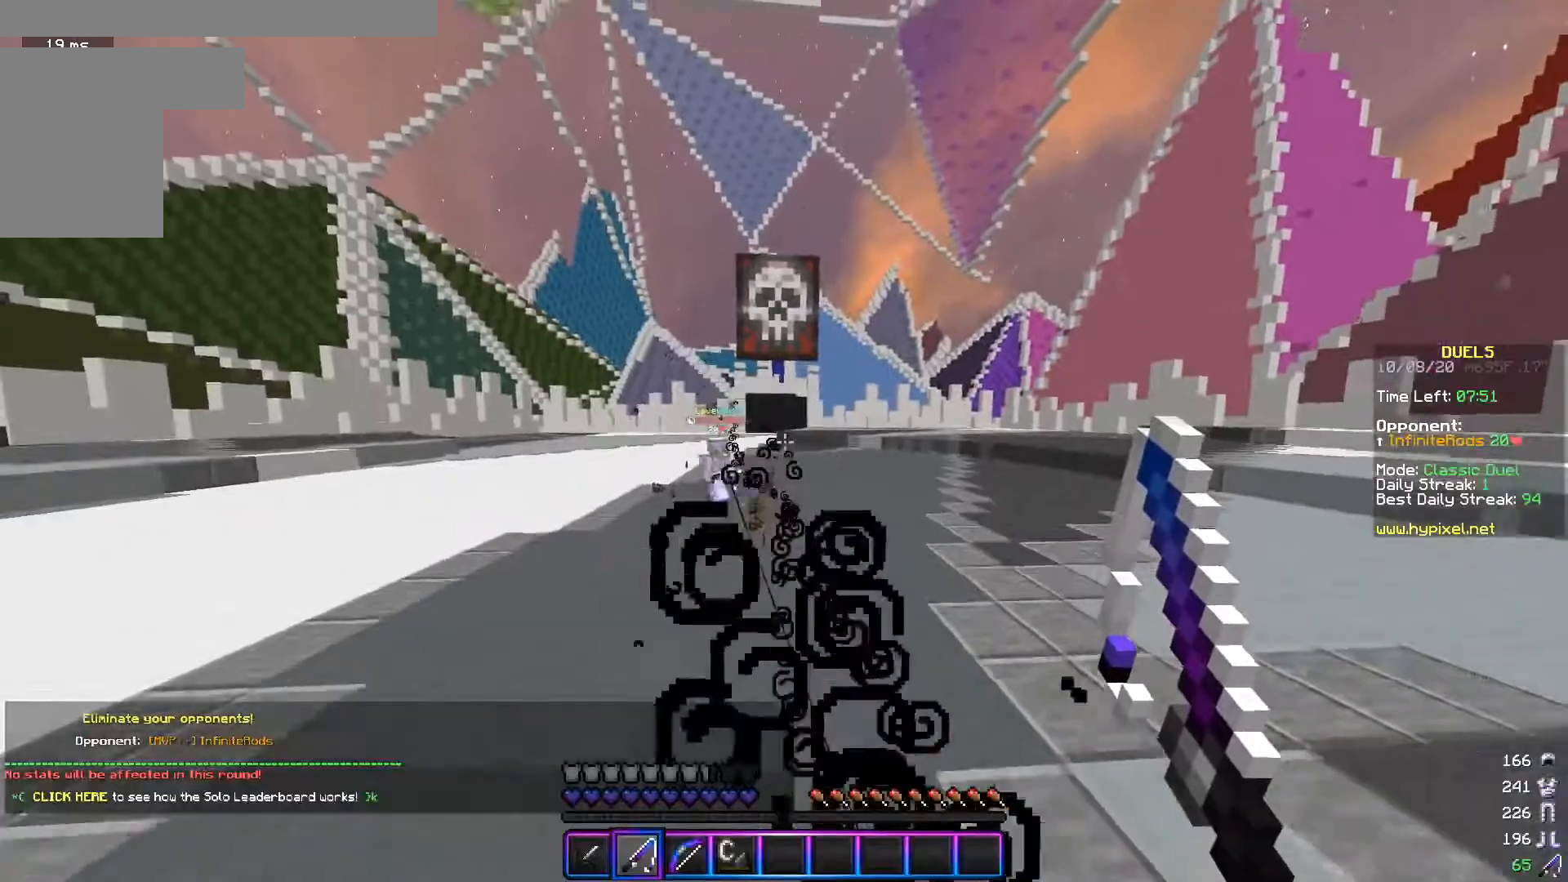
{"keys": [], "mouse": [], "events": [[150, "a", "up"], [167, "s", "up"]]}
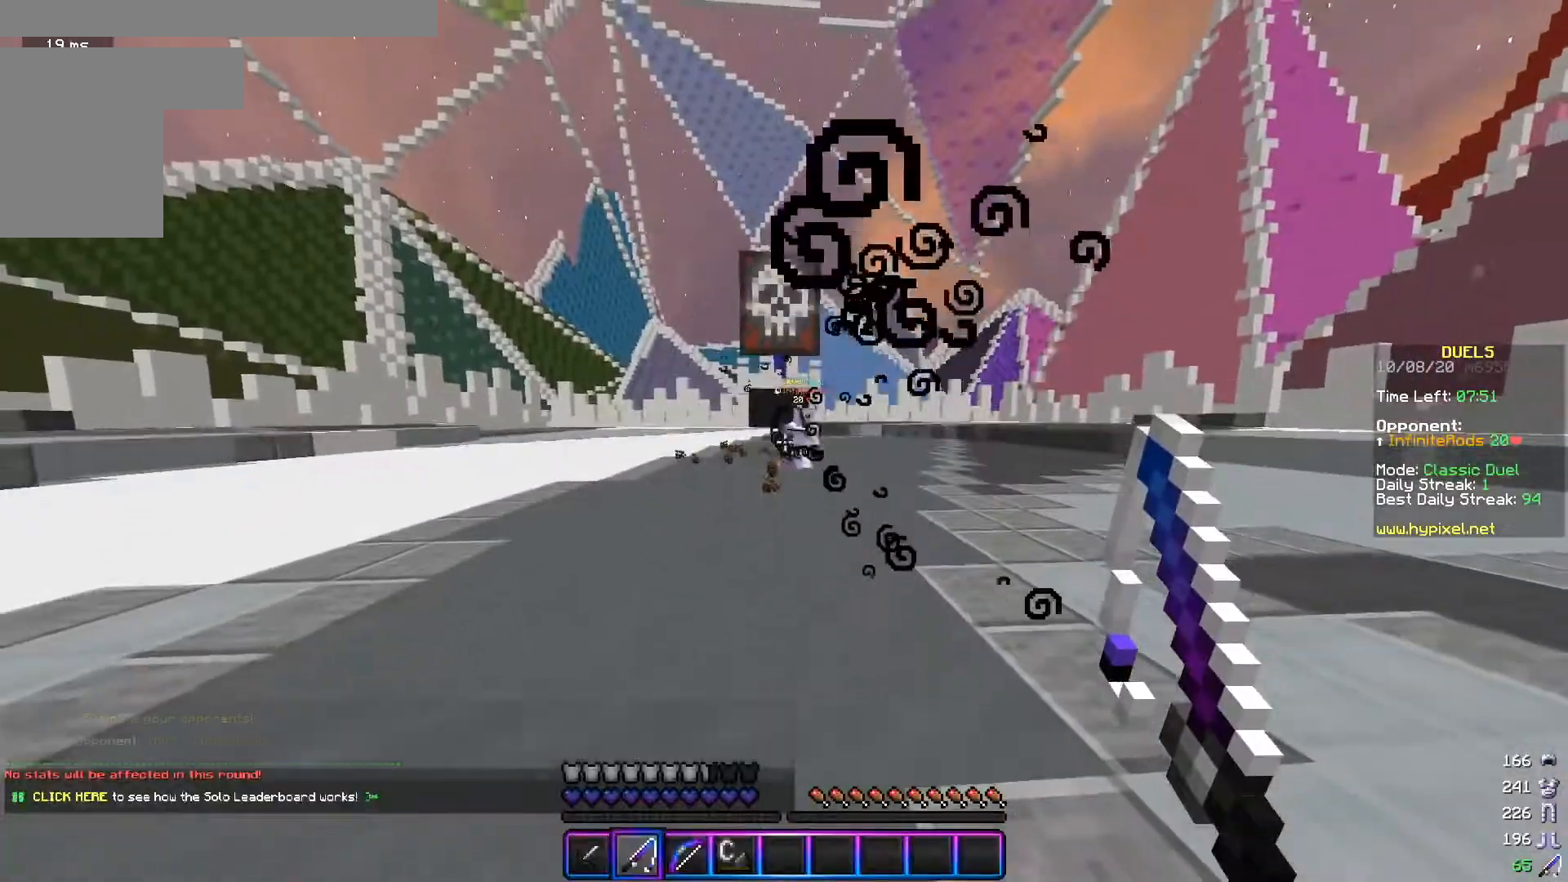
{"keys": ["d"], "mouse": [], "events": [[117, "d", "down"]]}
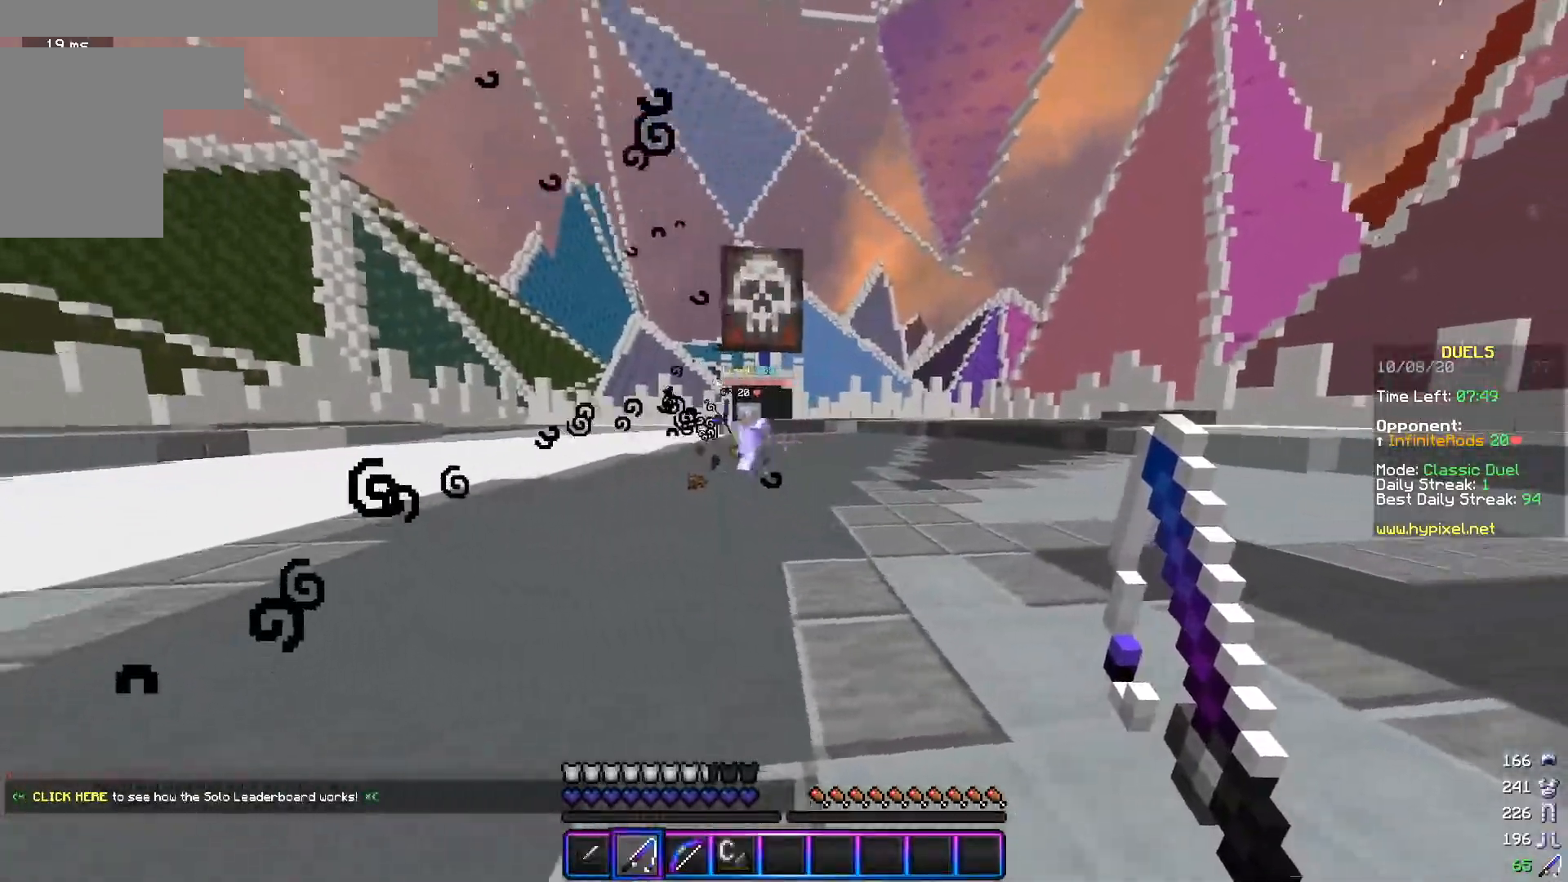
{"keys": ["d", "w"], "mouse": [], "events": [[217, "mouse_right", "down"], [234, "w", "down"], [367, "mouse_right", "up"]]}
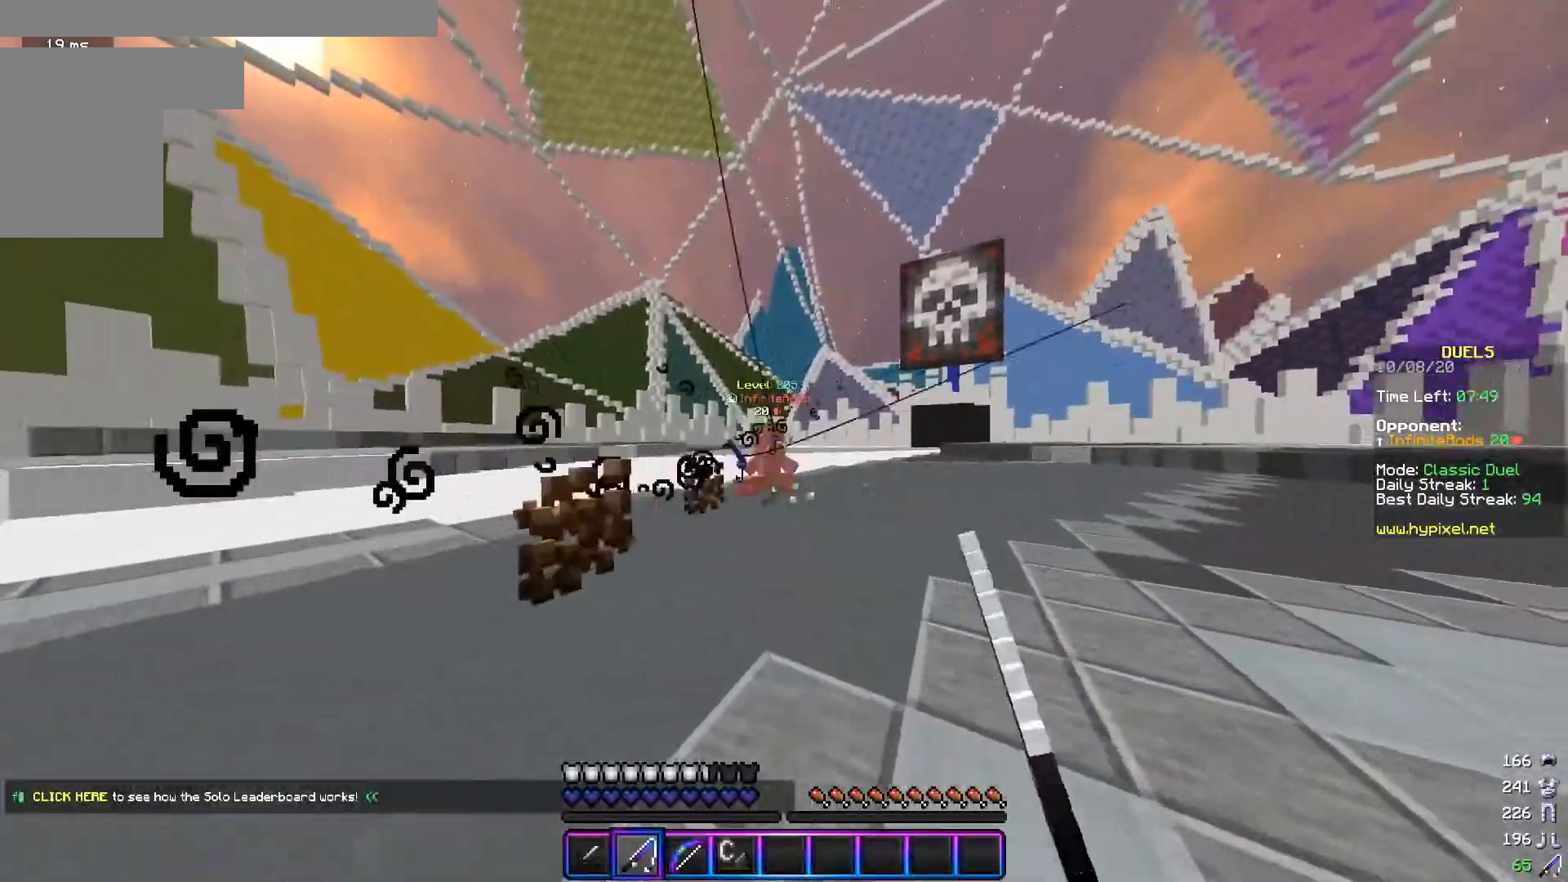
{"keys": ["a"], "mouse": ["right"], "events": [[33, "mouse_right", "down"], [167, "mouse_right", "up"], [217, "w", "up"], [283, "a", "down"], [283, "s", "down"], [300, "d", "up"], [384, "mouse_right", "down"], [384, "s", "up"]]}
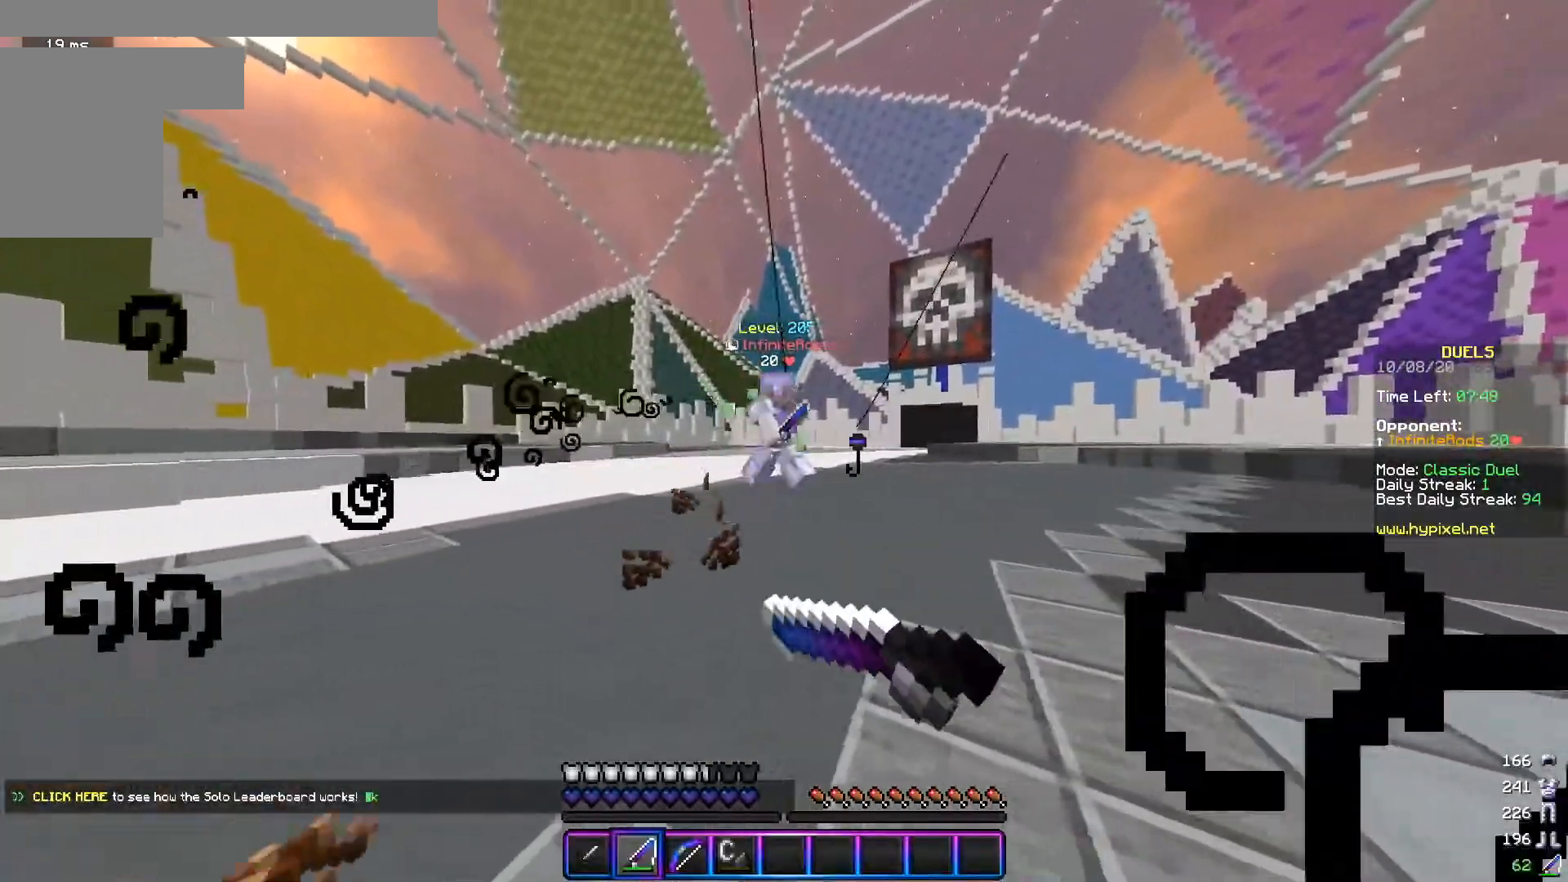
{"keys": ["d", "w"], "mouse": [], "events": [[17, "mouse_right", "up"], [184, "s", "down"], [234, "mouse_right", "down"], [284, "d", "down"], [317, "mouse_right", "up"], [351, "a", "up"], [417, "s", "up"], [434, "w", "down"]]}
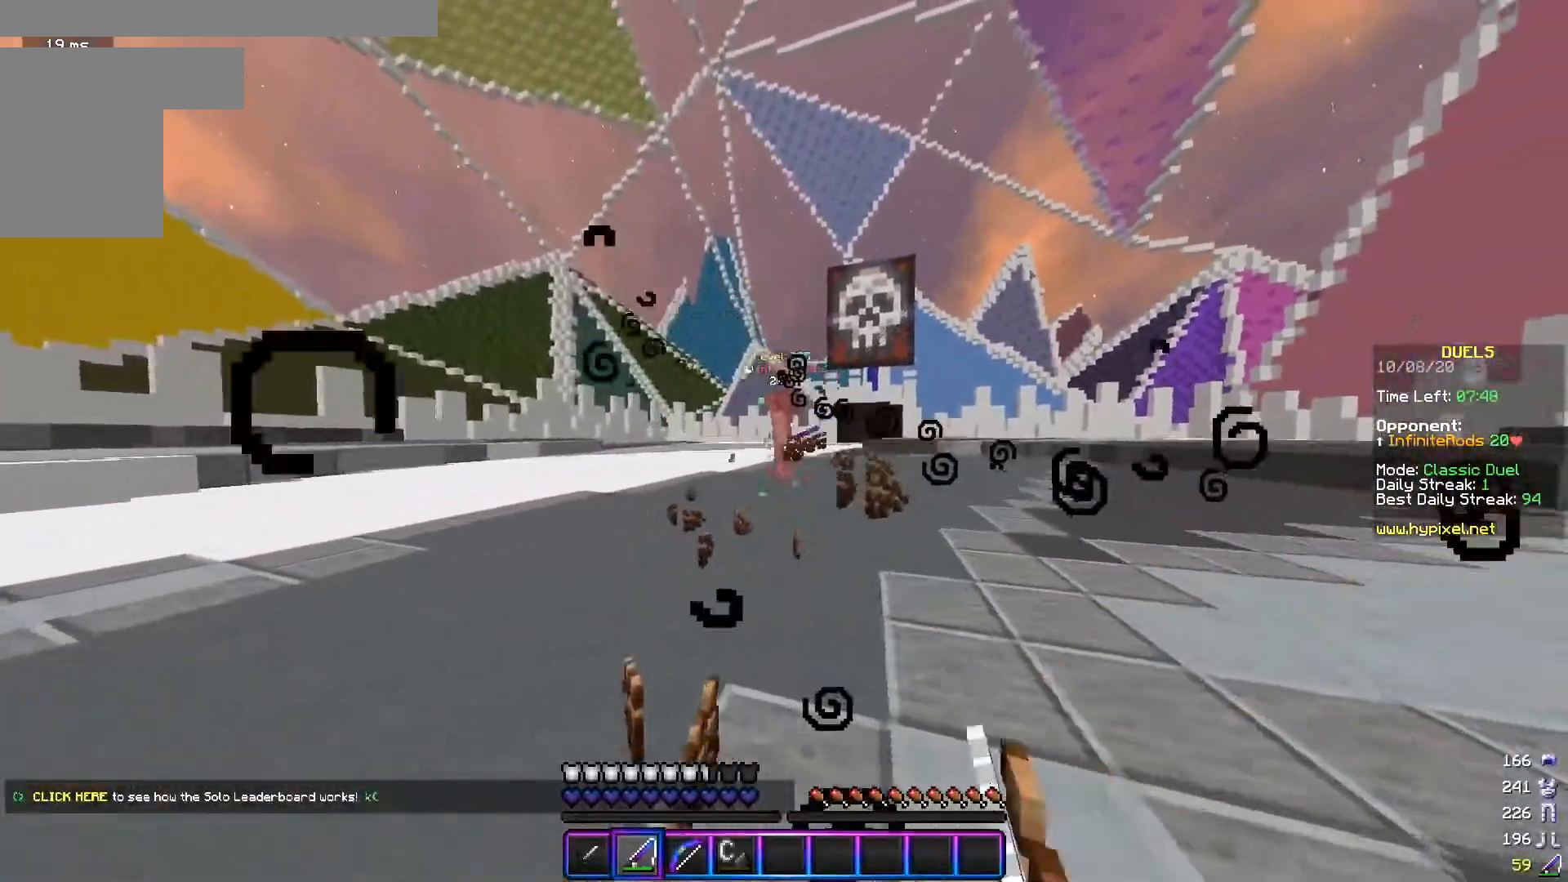
{"keys": ["a", "d"], "mouse": [], "events": [[217, "w", "up"], [233, "mouse_right", "down"], [283, "s", "down"], [317, "mouse_right", "up"], [484, "a", "down"], [484, "s", "up"]]}
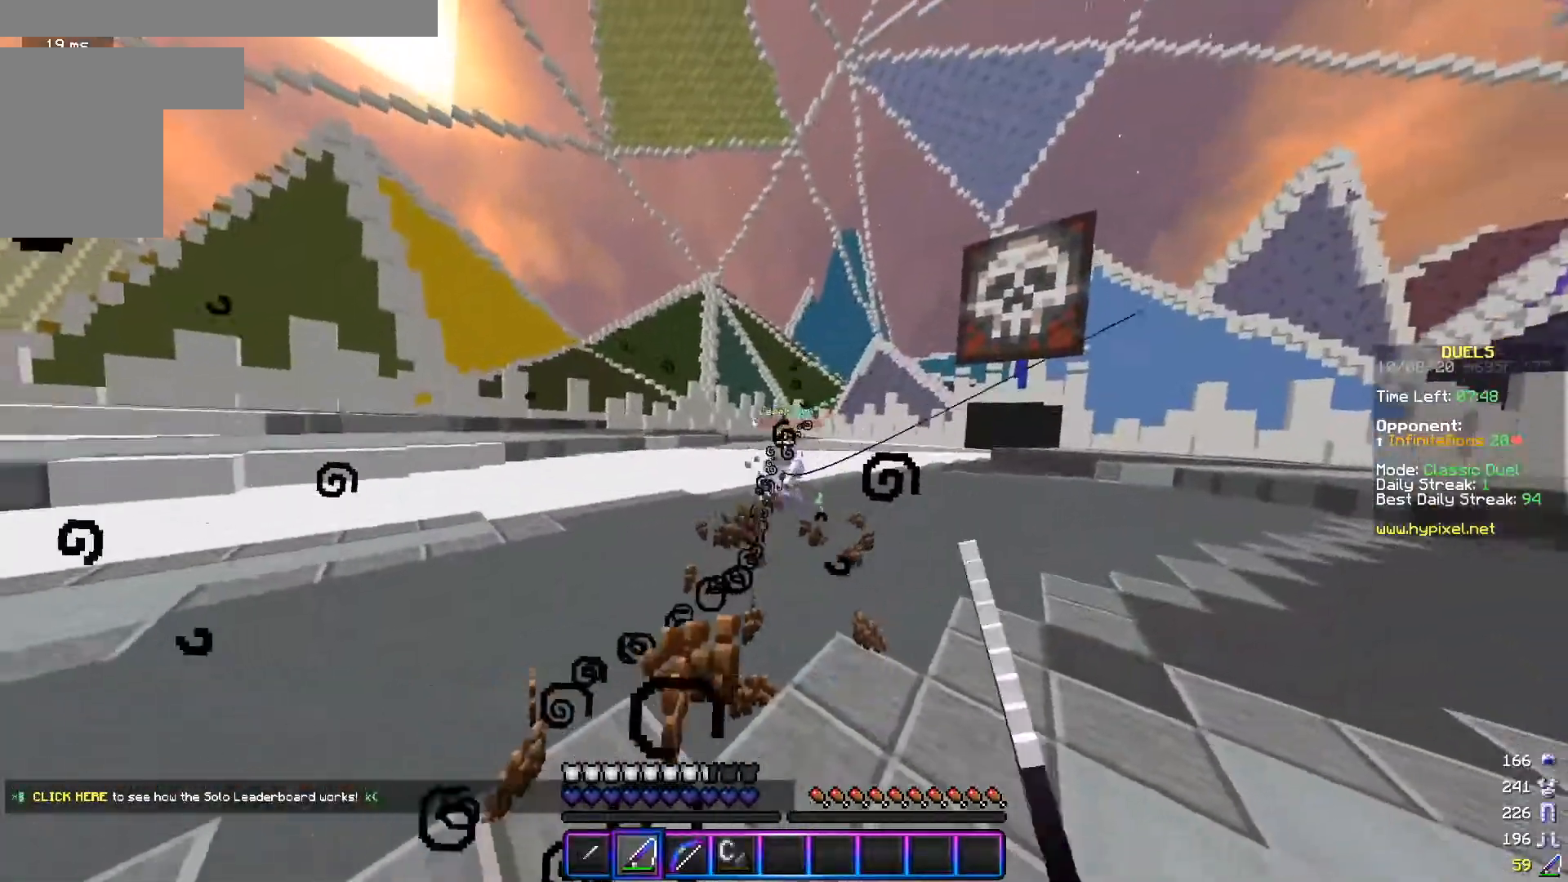
{"keys": ["a", "w"], "mouse": [], "events": [[34, "w", "down"], [100, "d", "up"], [134, "mouse_right", "down"], [217, "mouse_right", "up"]]}
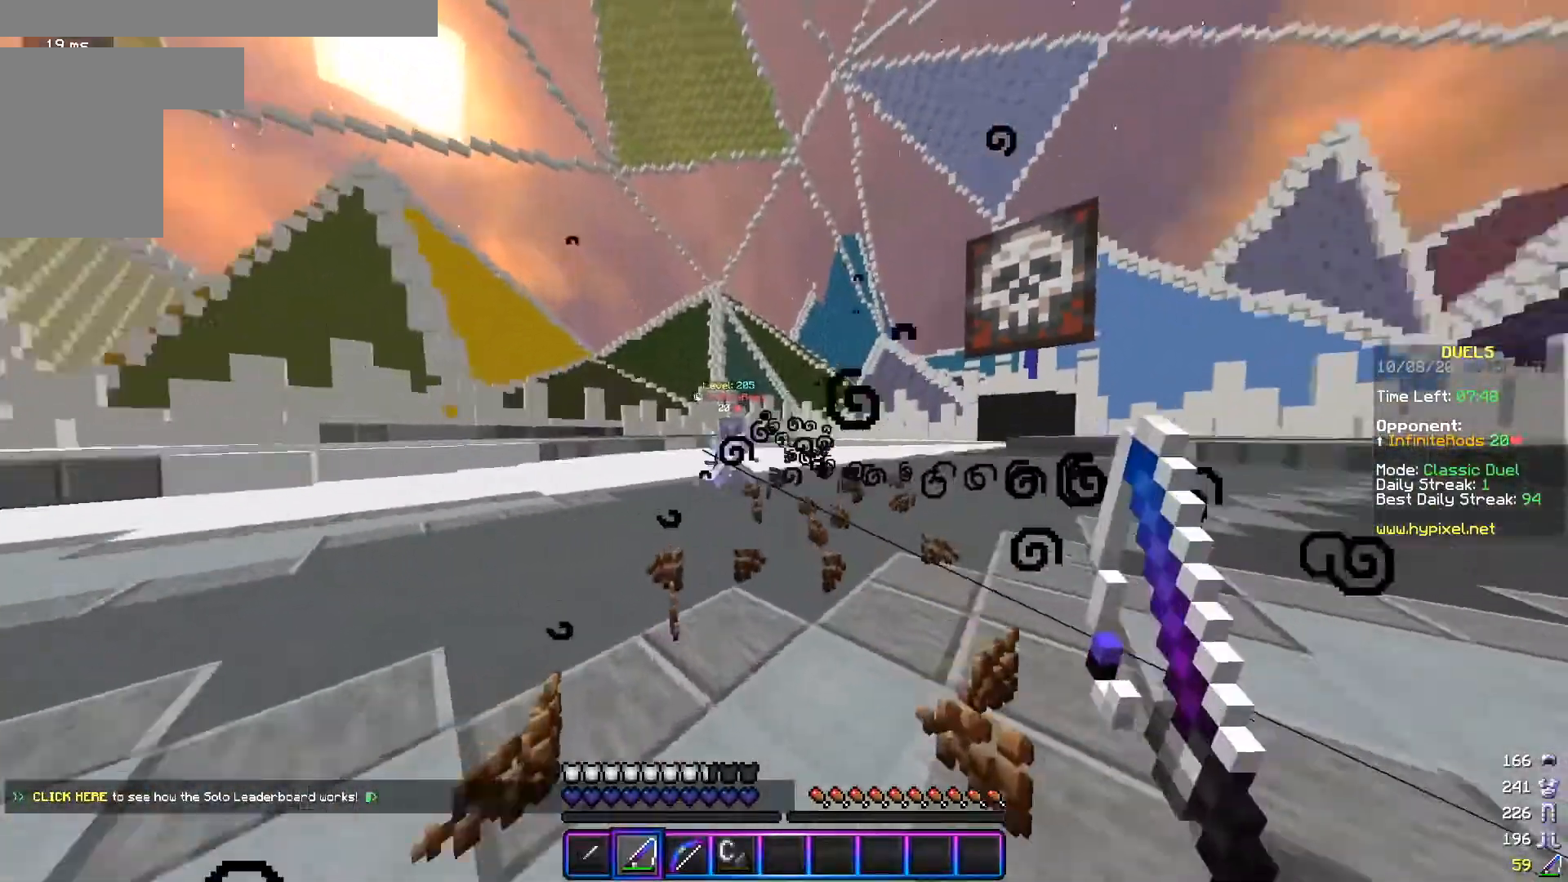
{"keys": ["a", "s"], "mouse": [], "events": [[67, "w", "up"], [133, "s", "down"], [283, "d", "down"], [367, "d", "up"]]}